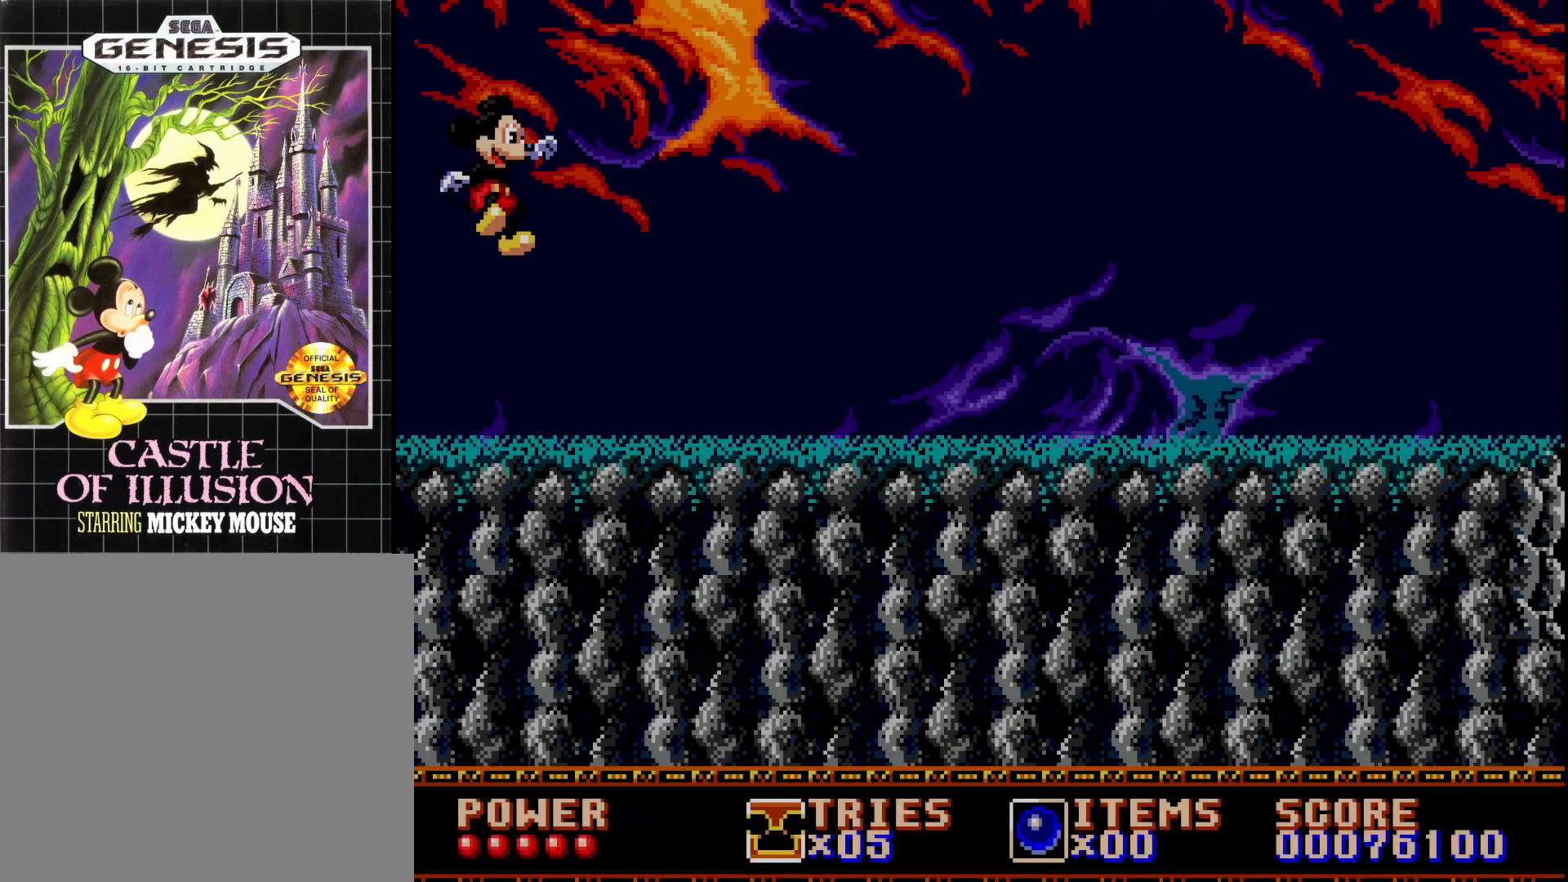
Gameplay with a controller (Xbox layout); each line is a JSON object with the inputs held at the frame after it. "events" lists button and stick changes between this image and that frame as [ms after this image, input, new state], when the widget could be followed in between. Not read: left_stick.
{"buttons": ["DPAD_RIGHT"], "right_stick": "center", "events": [[117, "DPAD_RIGHT", "down"]]}
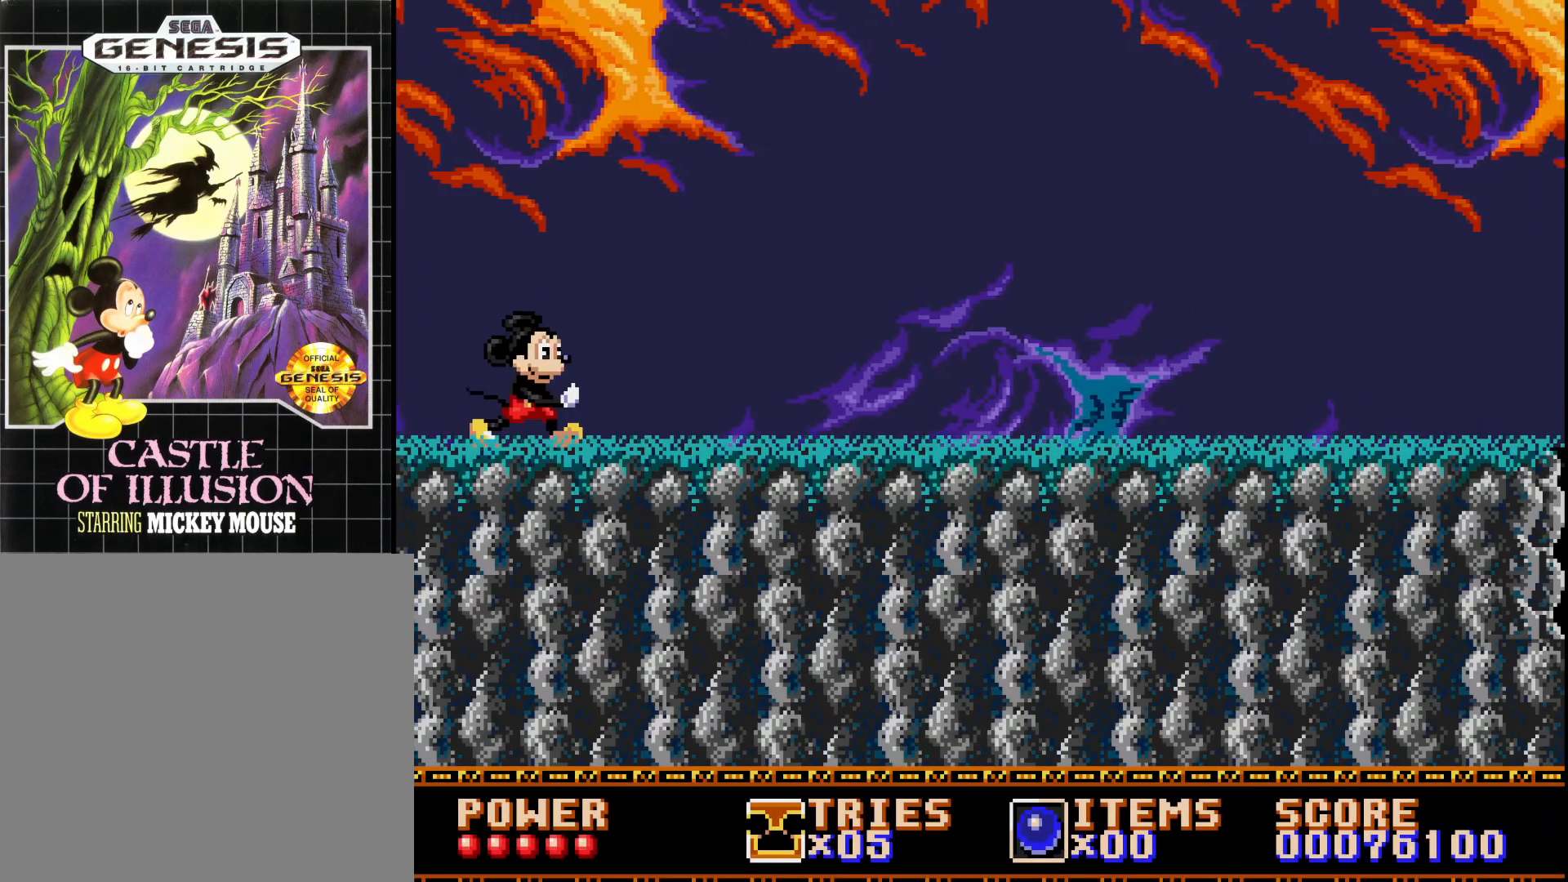
{"buttons": ["DPAD_RIGHT"], "right_stick": "center", "events": [[50, "DPAD_RIGHT", "up"], [383, "DPAD_RIGHT", "down"]]}
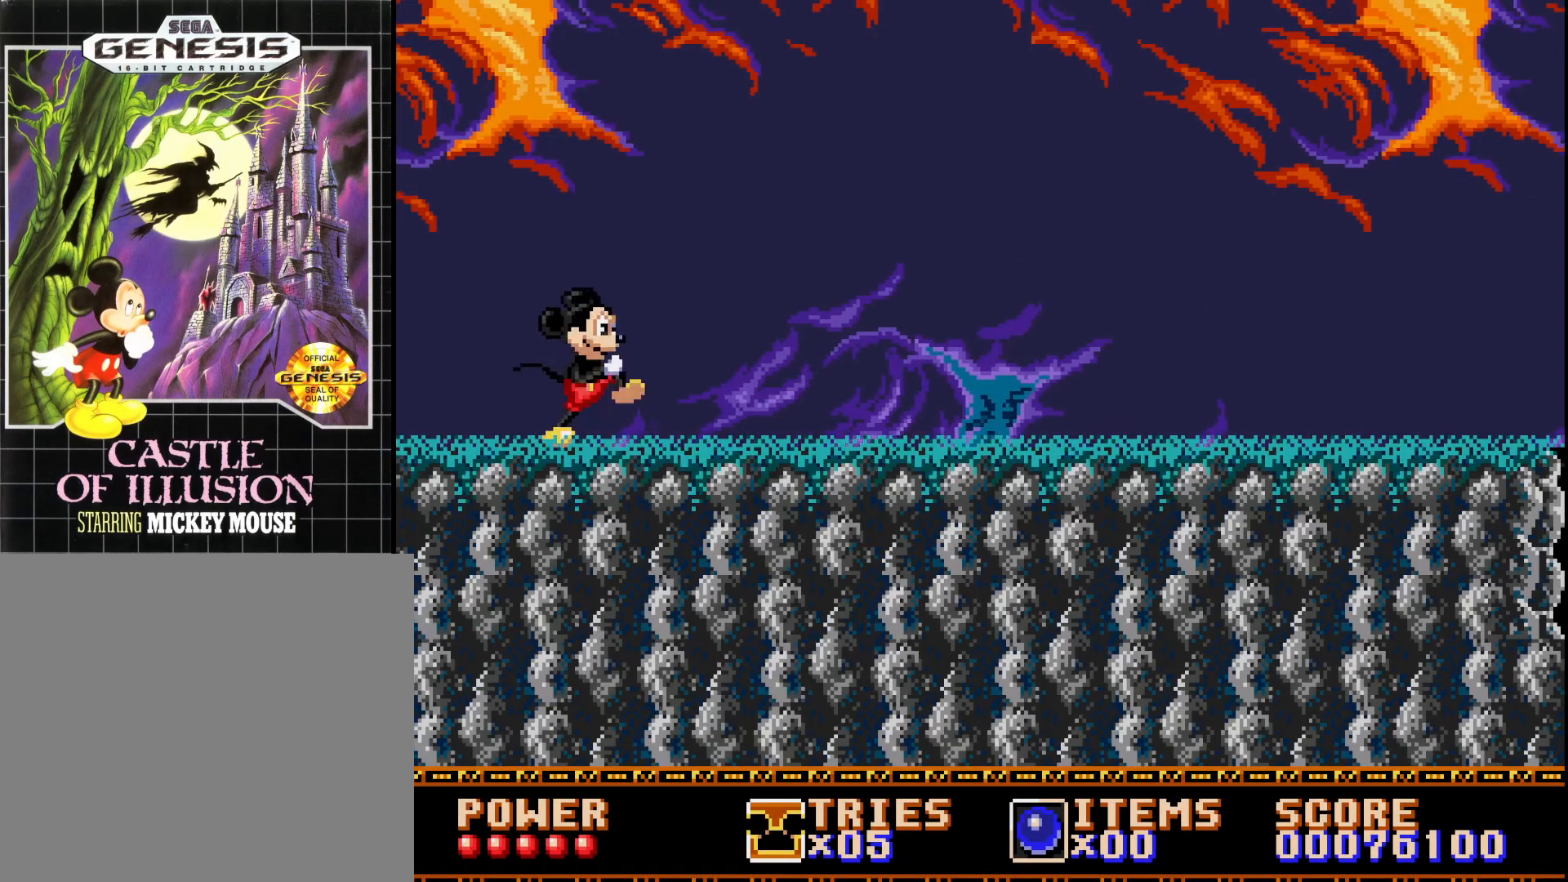
{"buttons": ["DPAD_RIGHT"], "right_stick": "center", "events": []}
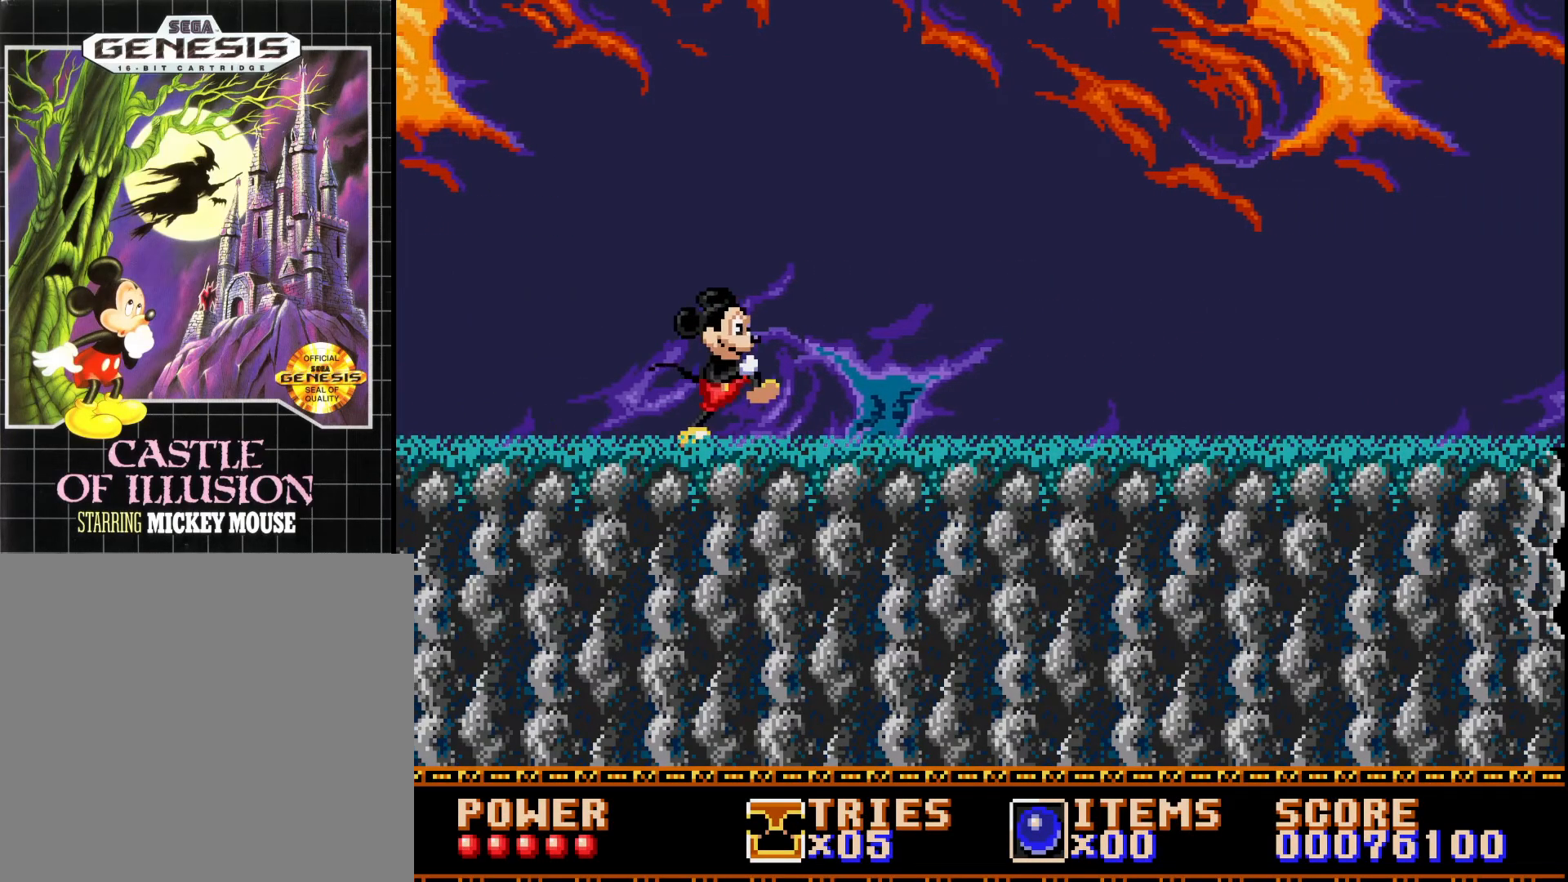
{"buttons": ["DPAD_RIGHT"], "right_stick": "center", "events": []}
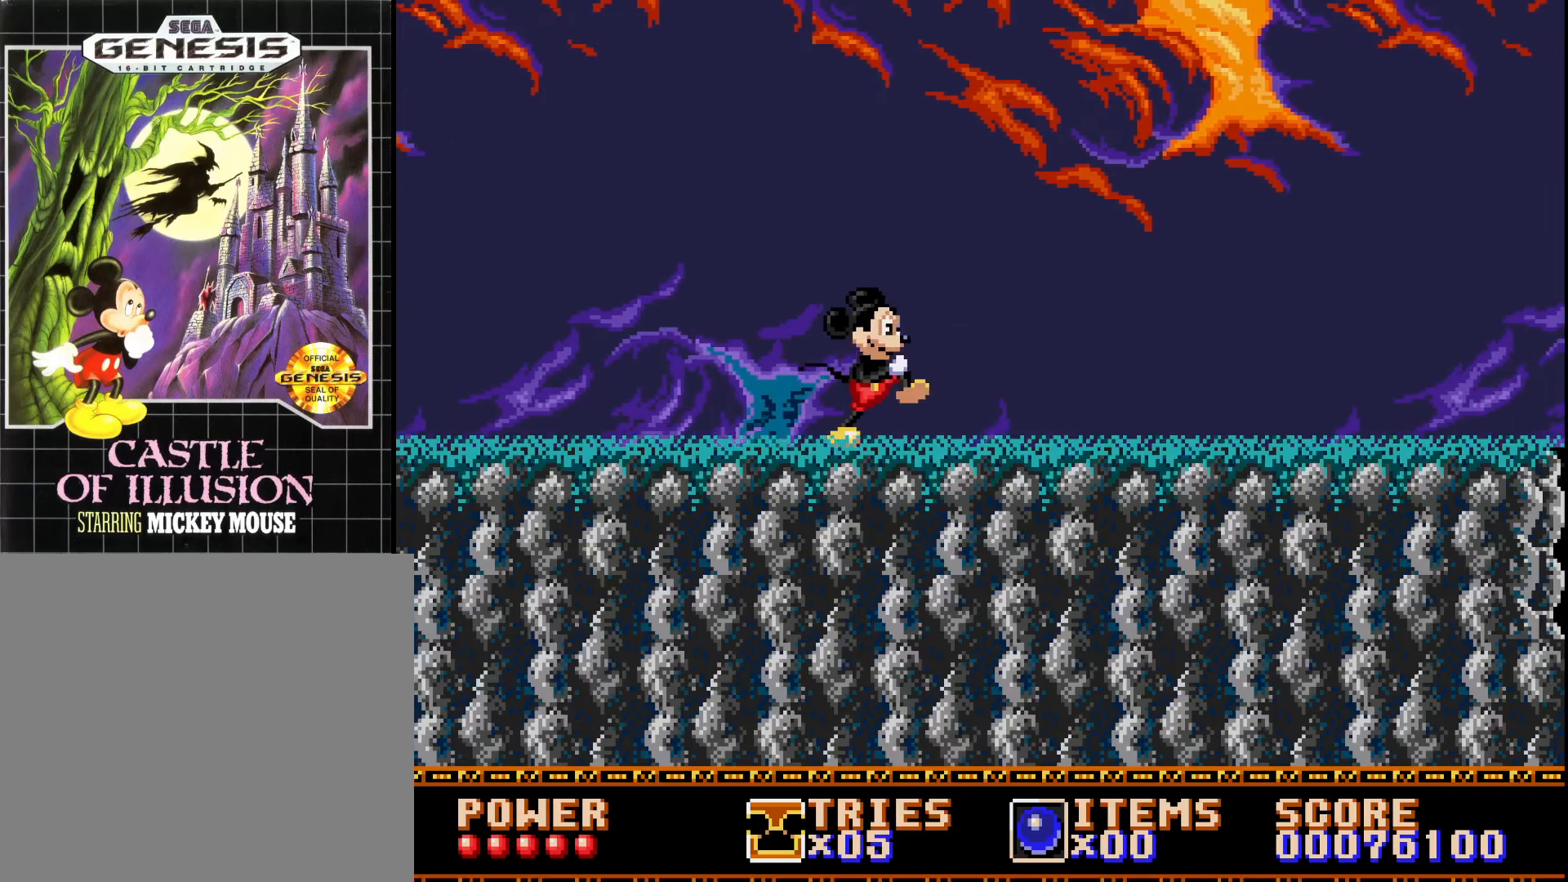
{"buttons": ["DPAD_RIGHT"], "right_stick": "center", "events": [[200, "A", "down"], [250, "A", "up"]]}
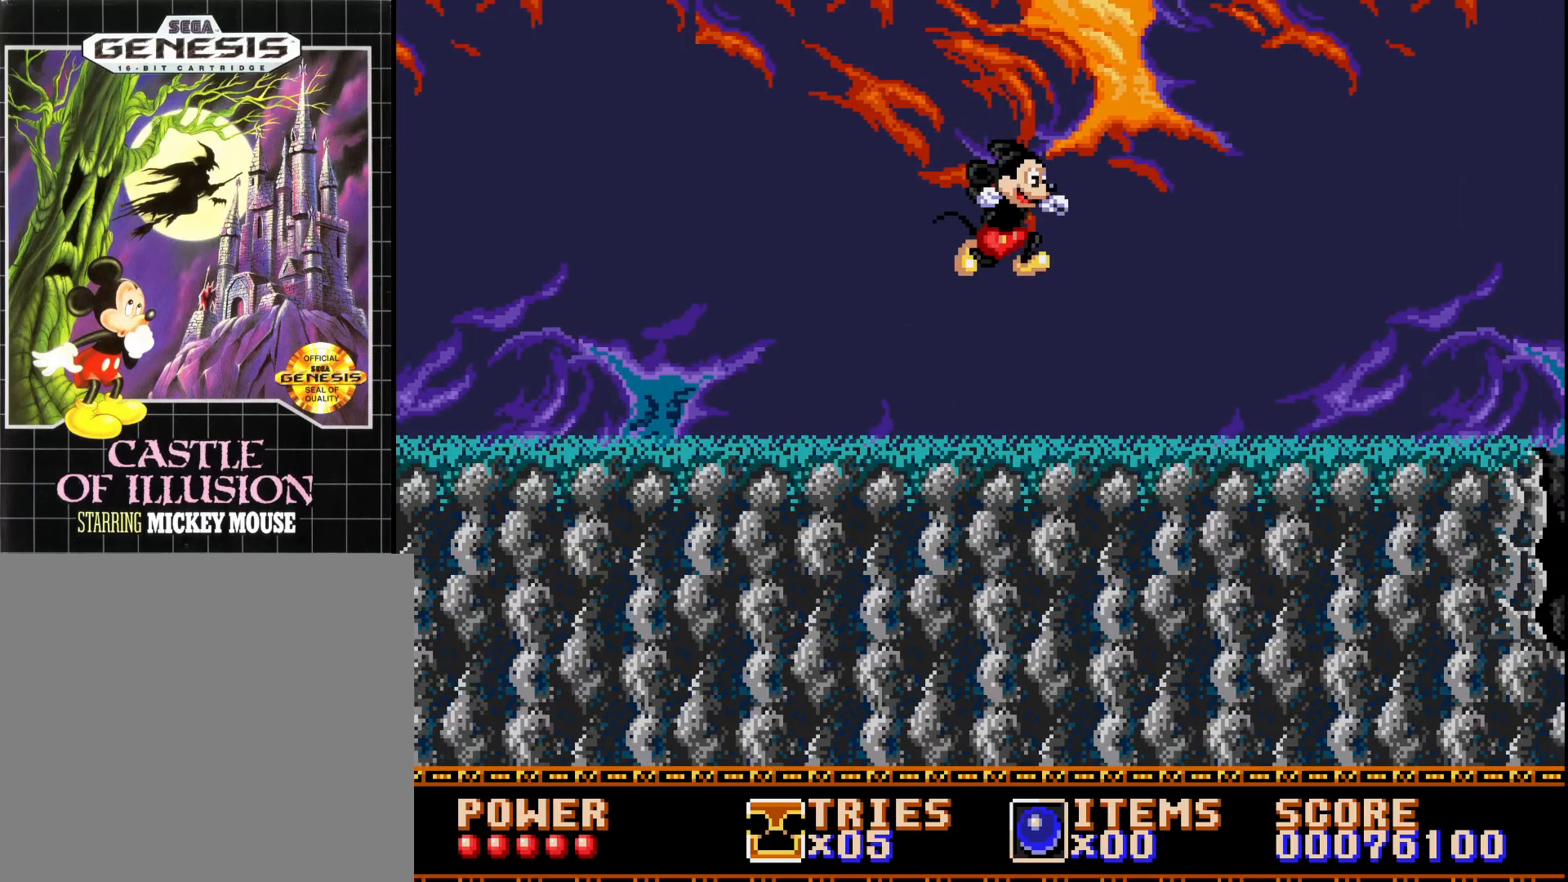
{"buttons": ["DPAD_RIGHT"], "right_stick": "center", "events": []}
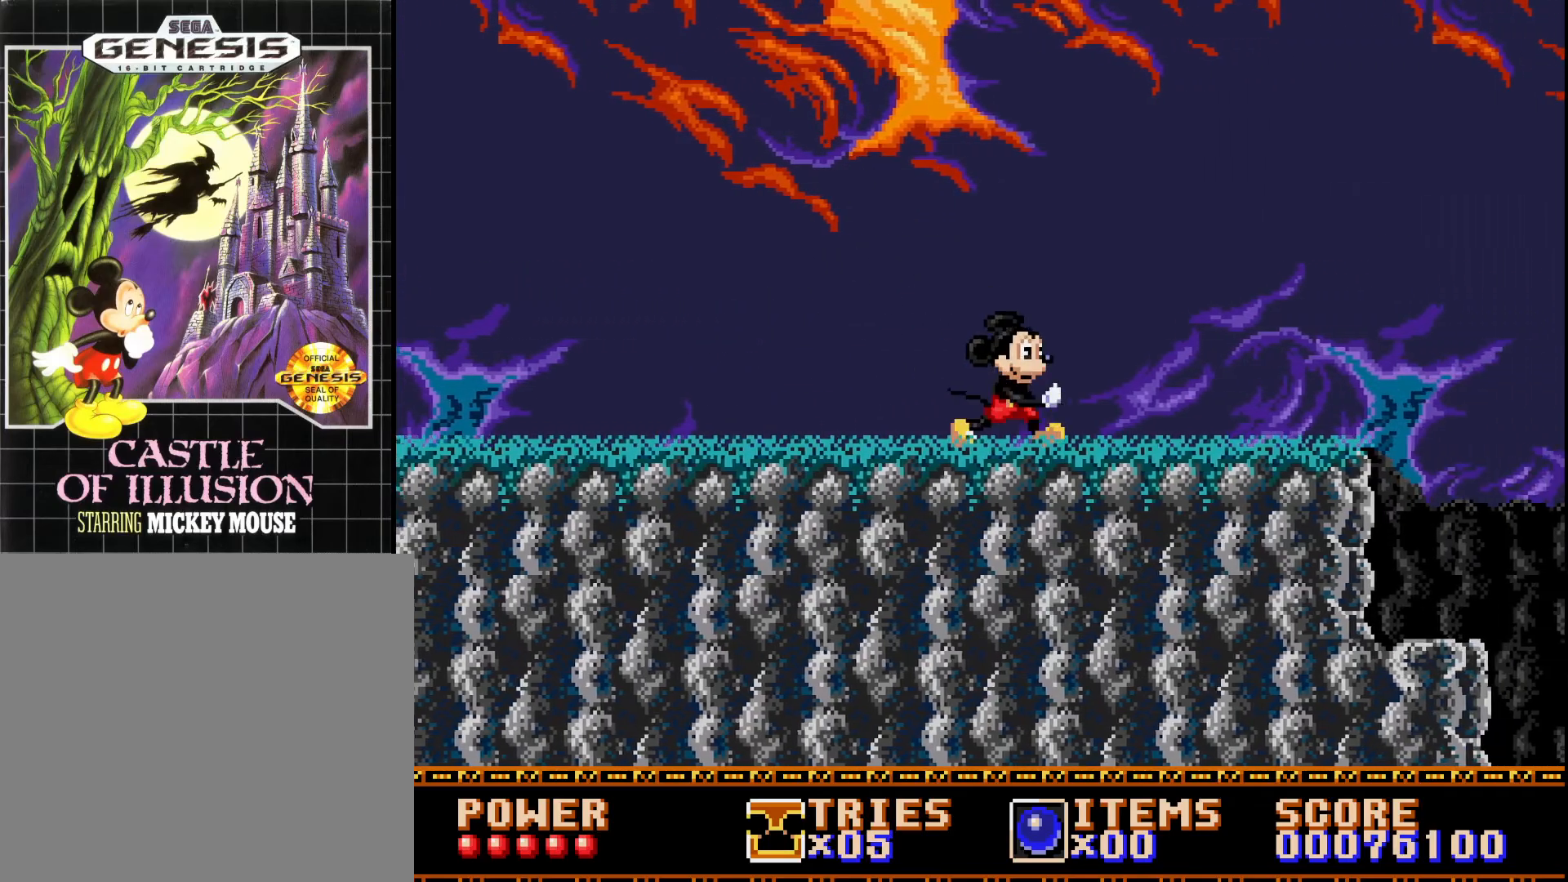
{"buttons": ["DPAD_RIGHT"], "right_stick": "center", "events": []}
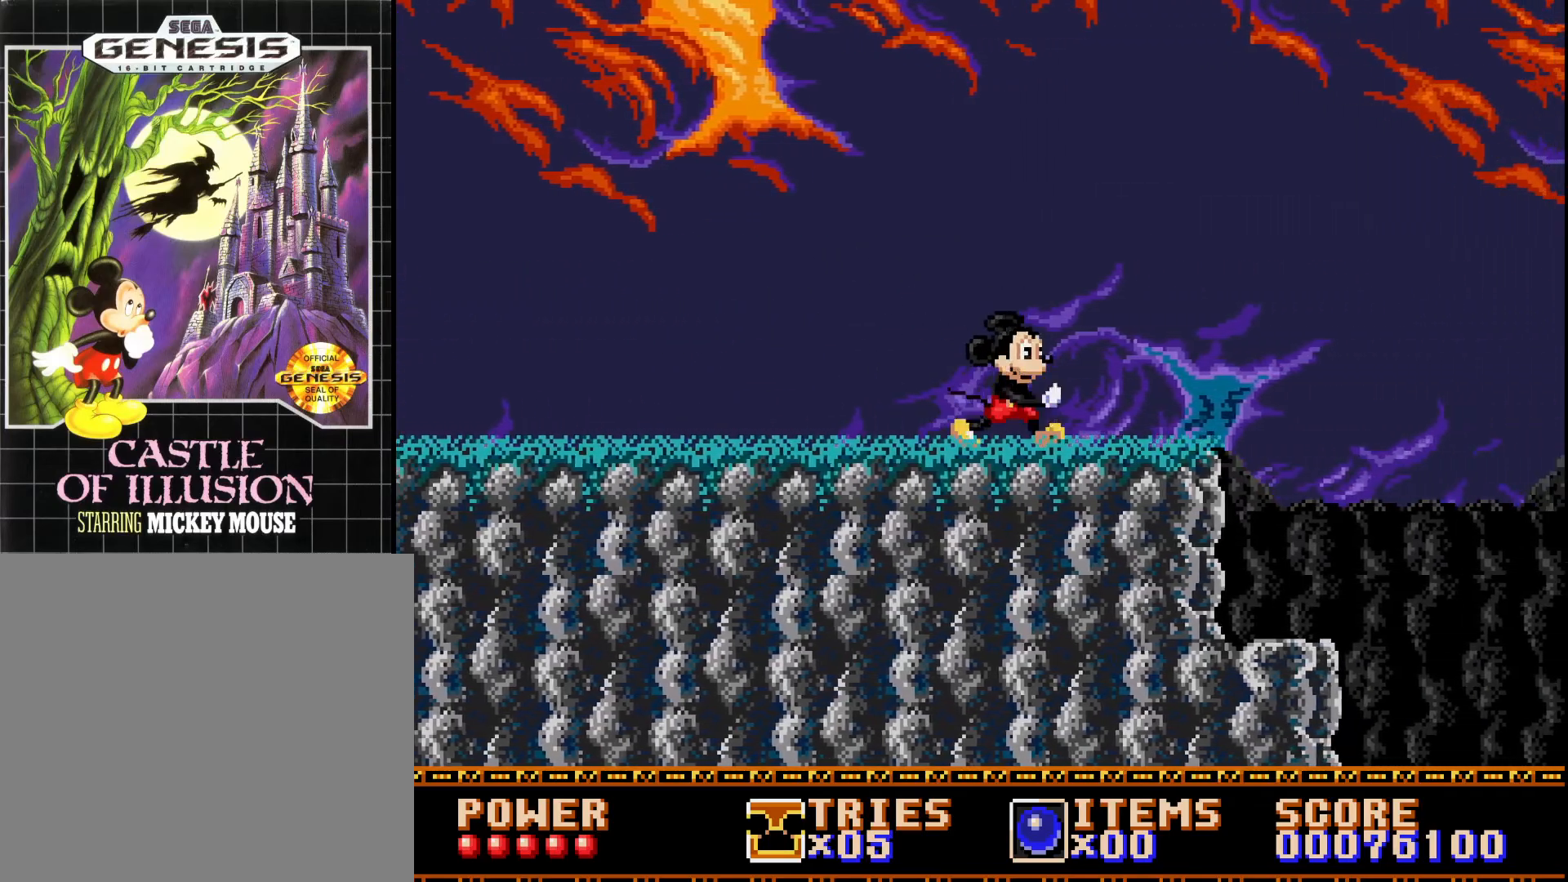
{"buttons": ["DPAD_RIGHT"], "right_stick": "center", "events": []}
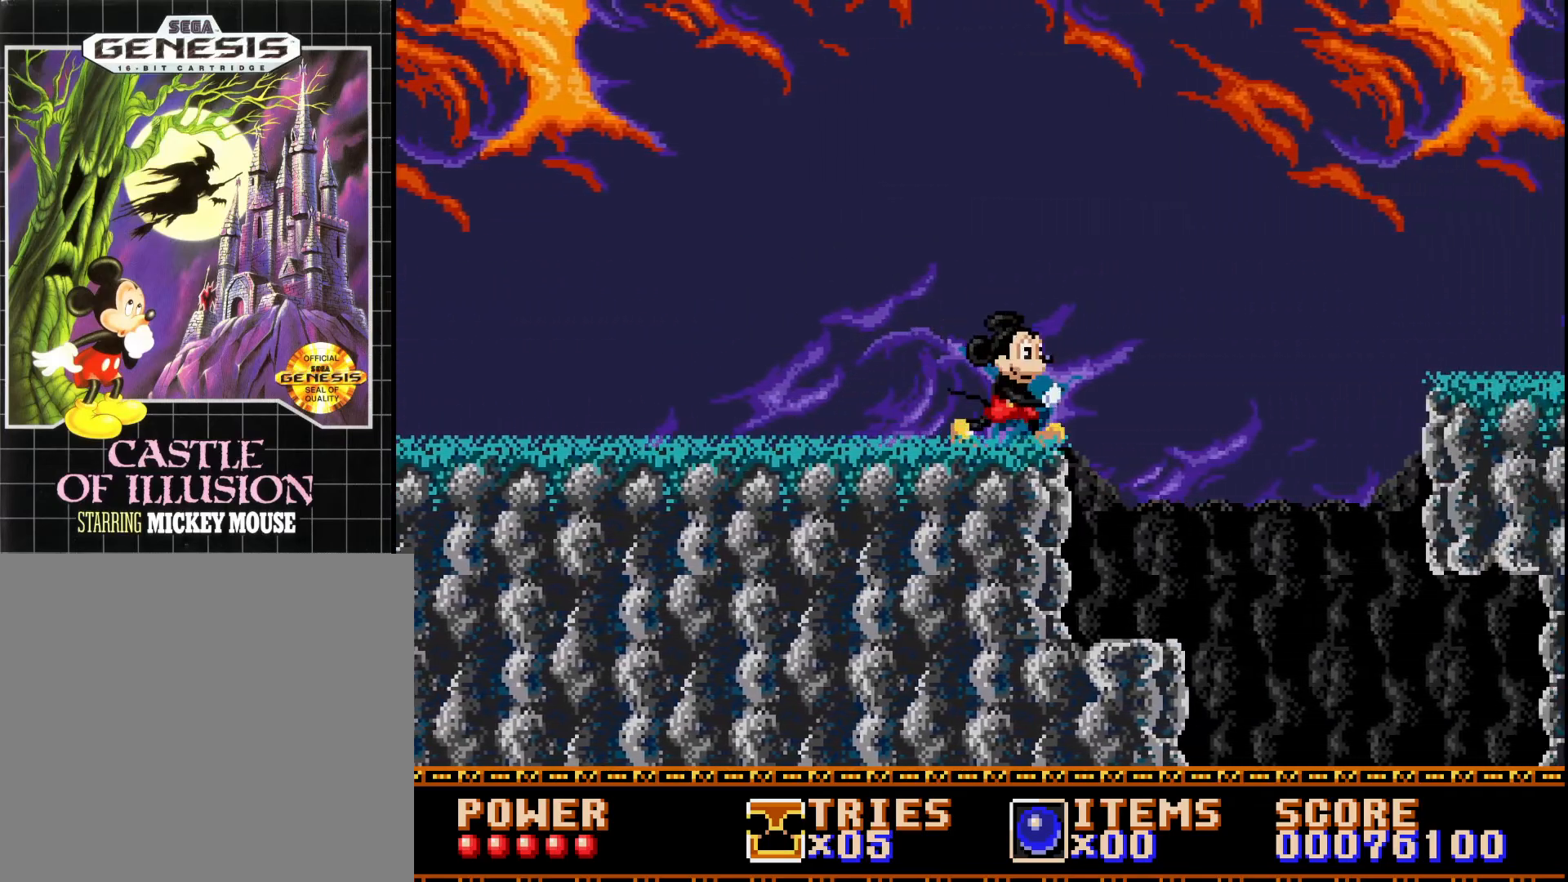
{"buttons": [], "right_stick": "center", "events": [[50, "DPAD_RIGHT", "up"], [283, "DPAD_RIGHT", "down"], [450, "DPAD_RIGHT", "up"]]}
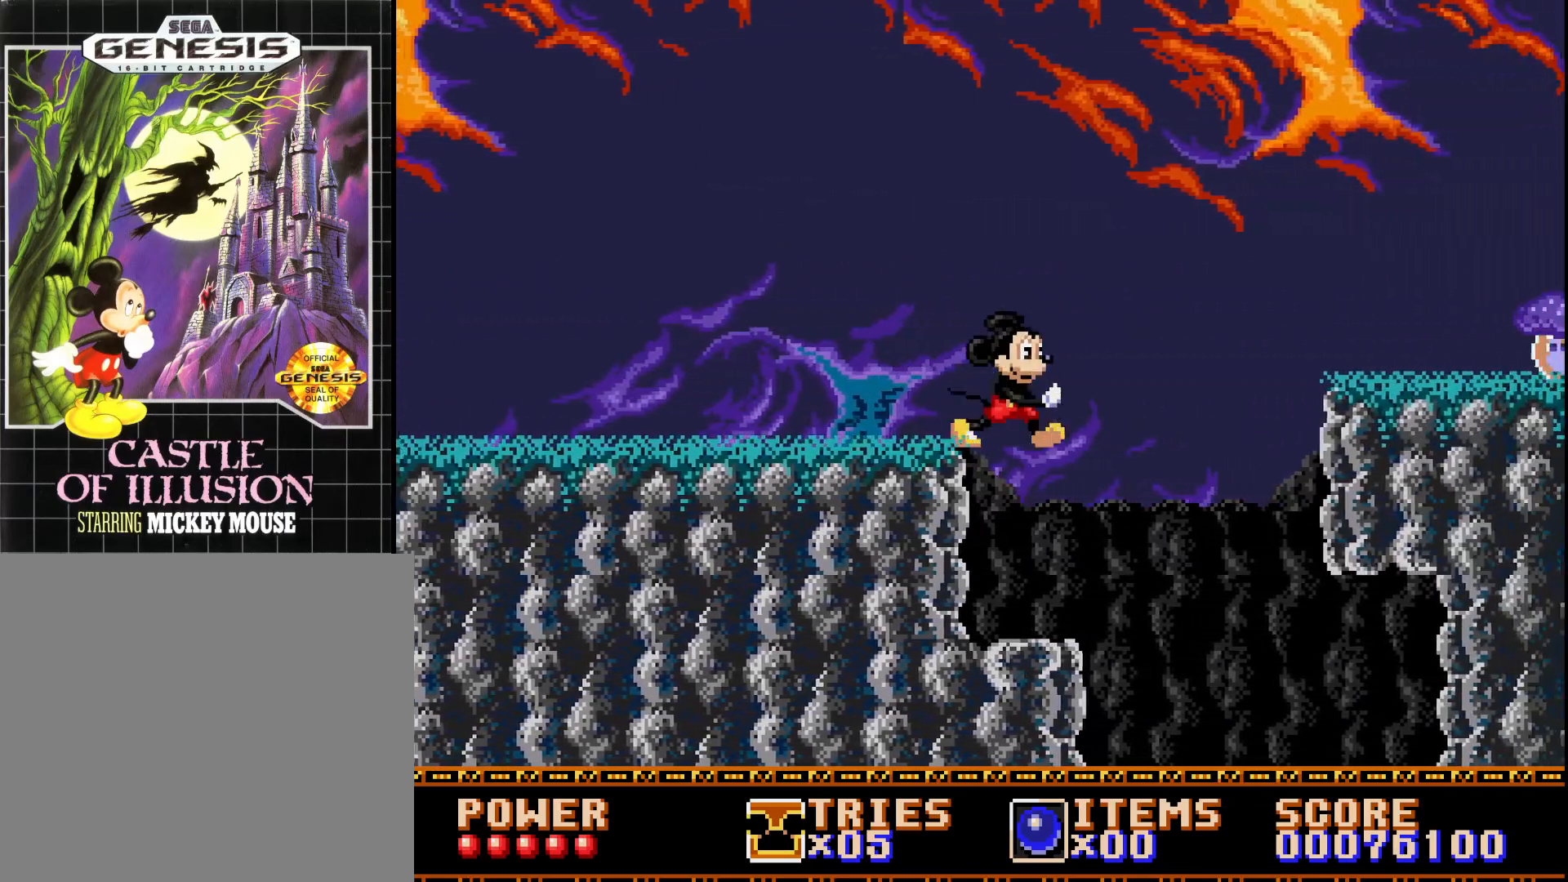
{"buttons": ["DPAD_RIGHT"], "right_stick": "center", "events": [[17, "DPAD_LEFT", "down"], [183, "DPAD_LEFT", "up"], [250, "DPAD_RIGHT", "down"]]}
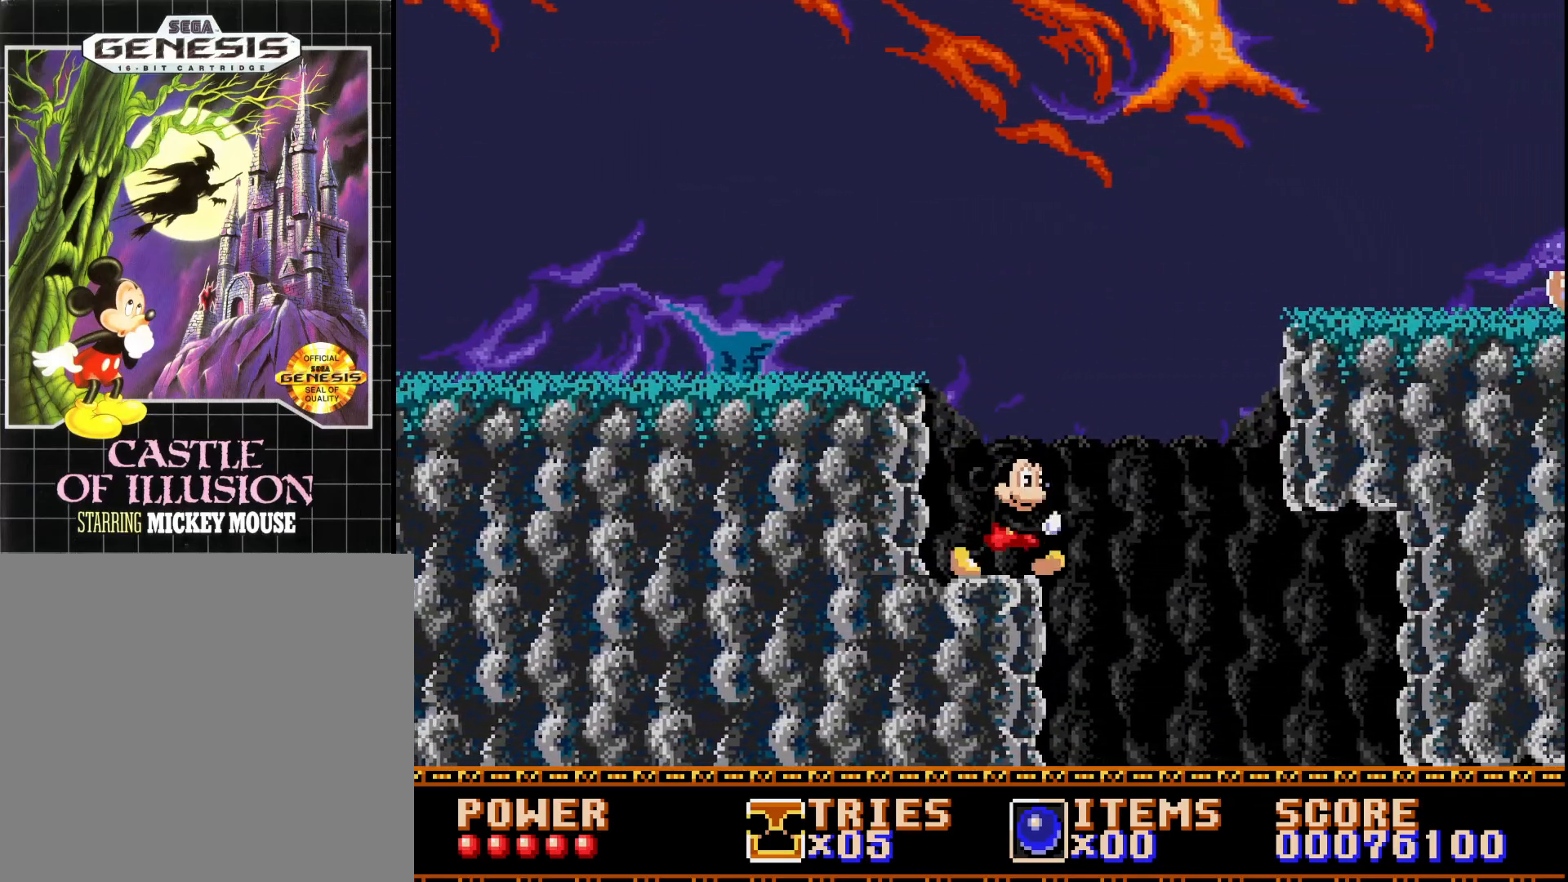
{"buttons": ["A", "DPAD_RIGHT"], "right_stick": "center", "events": [[83, "A", "down"]]}
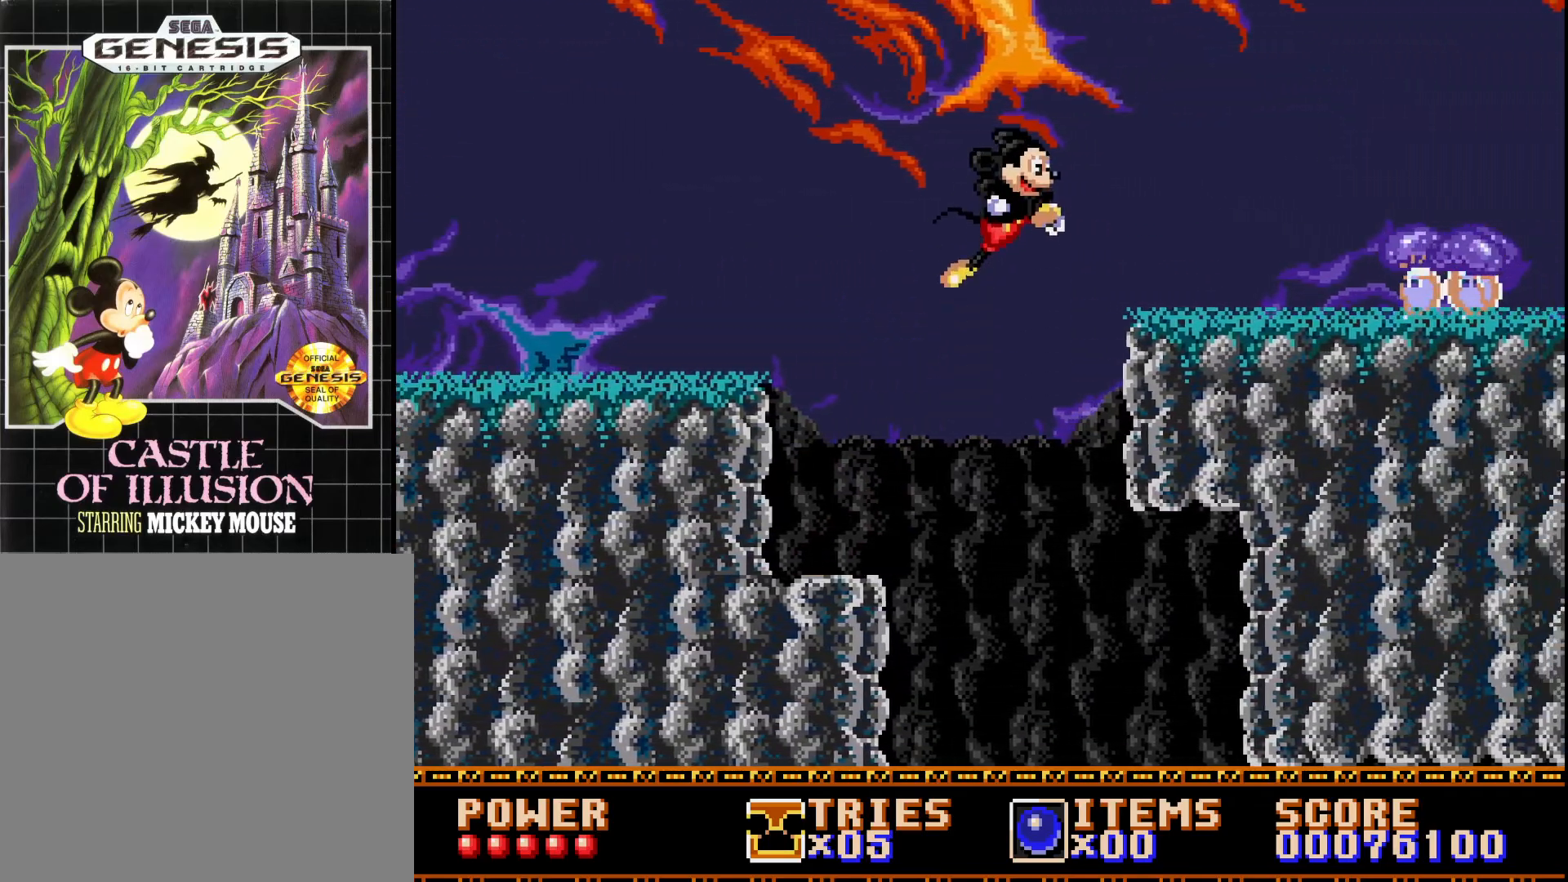
{"buttons": [], "right_stick": "center", "events": [[83, "A", "up"], [300, "DPAD_RIGHT", "up"]]}
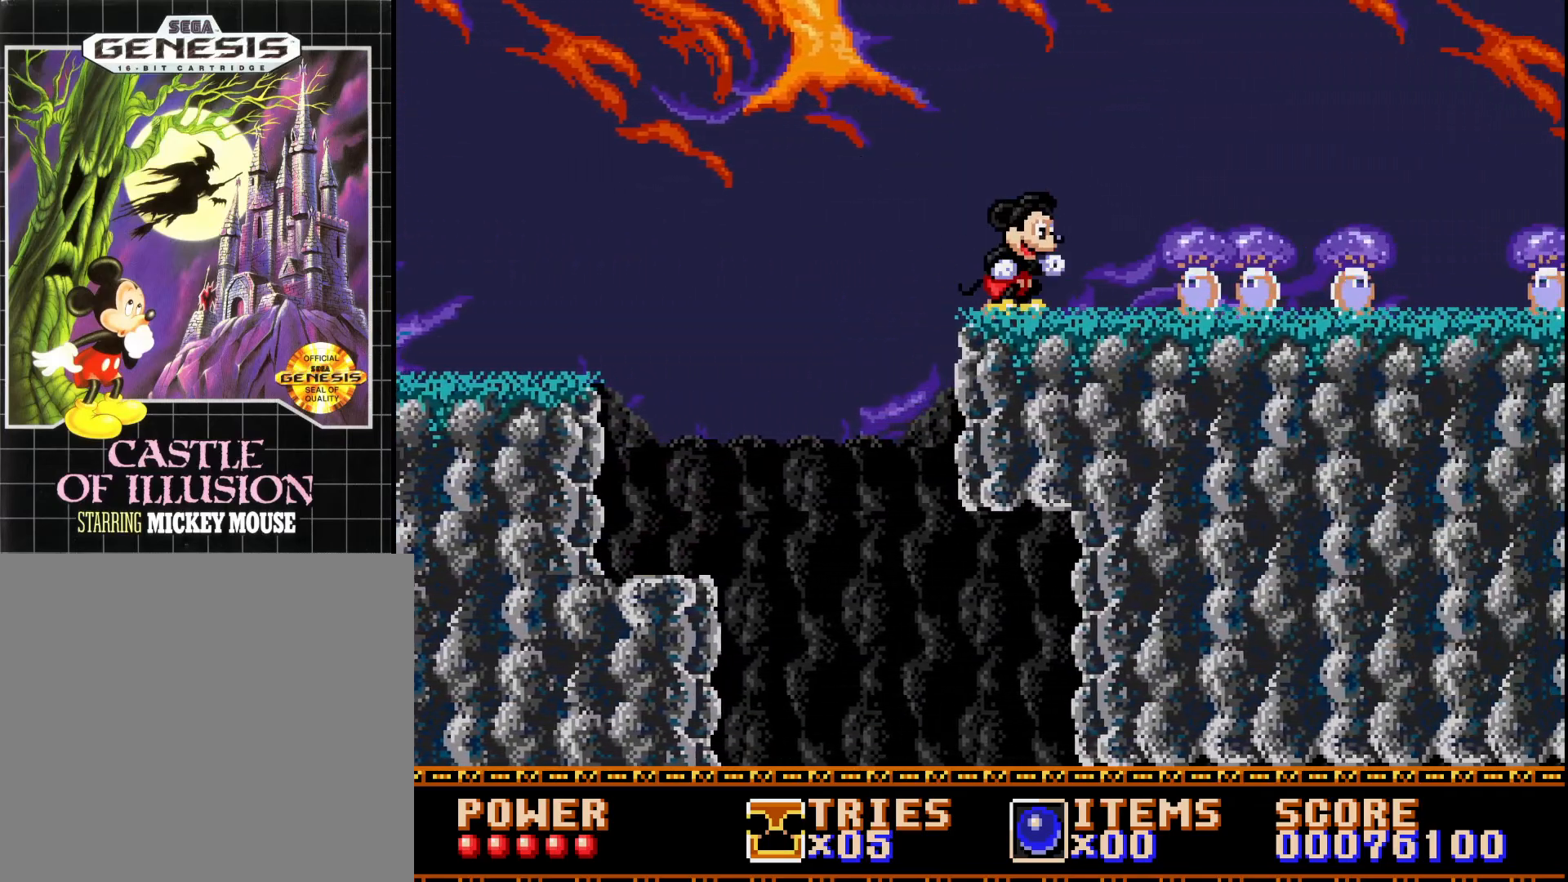
{"buttons": ["A", "DPAD_RIGHT"], "right_stick": "center", "events": [[83, "A", "down"], [183, "A", "up"], [283, "A", "down"], [383, "DPAD_RIGHT", "down"]]}
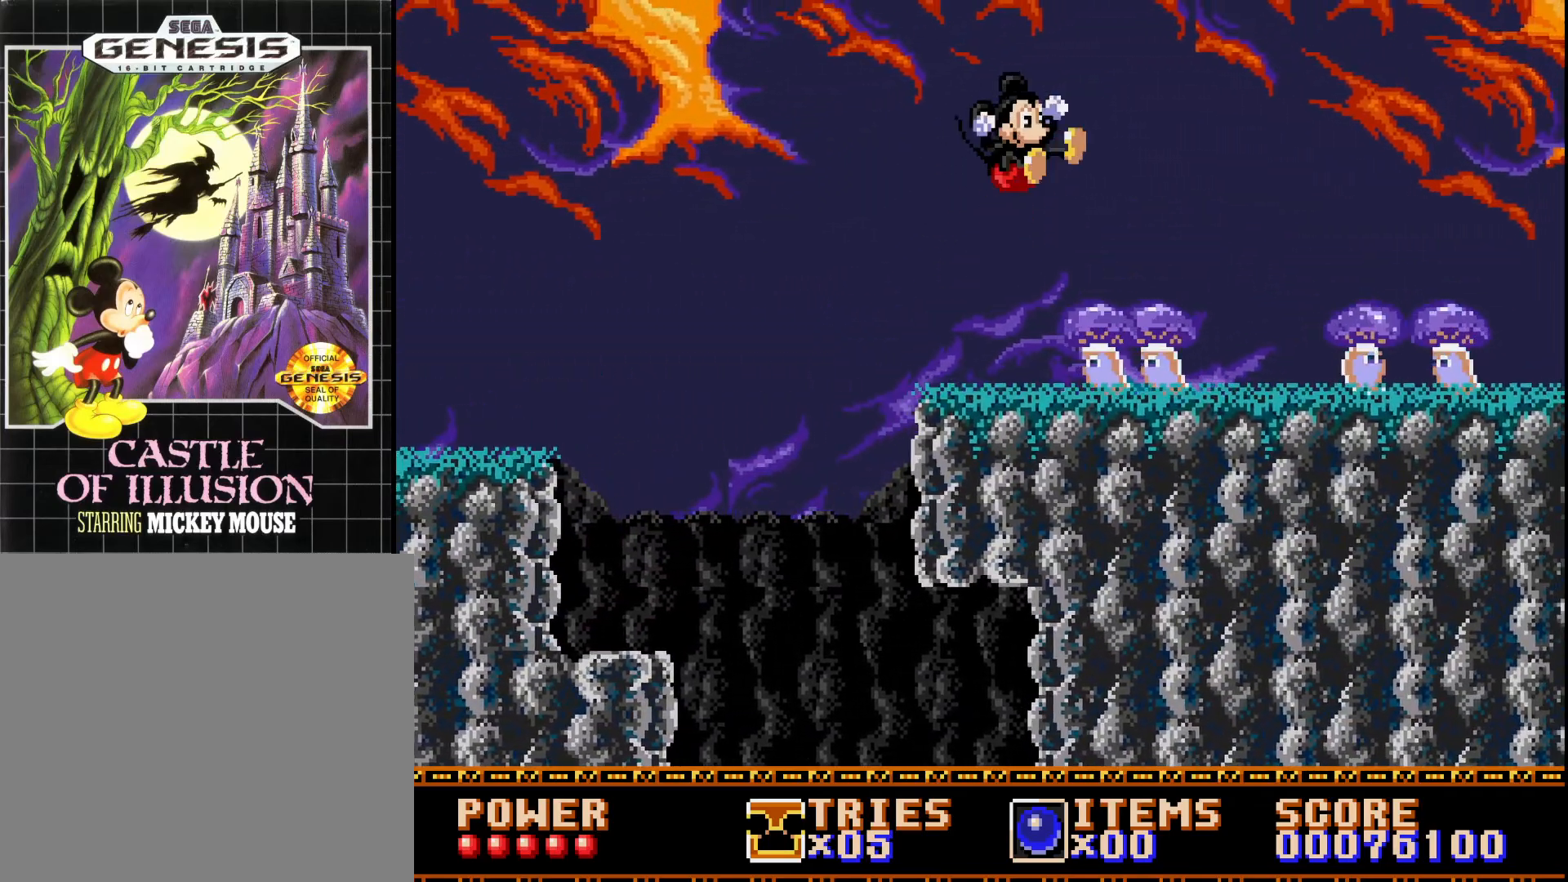
{"buttons": ["A", "DPAD_RIGHT"], "right_stick": "center", "events": [[33, "DPAD_RIGHT", "up"], [150, "DPAD_RIGHT", "down"]]}
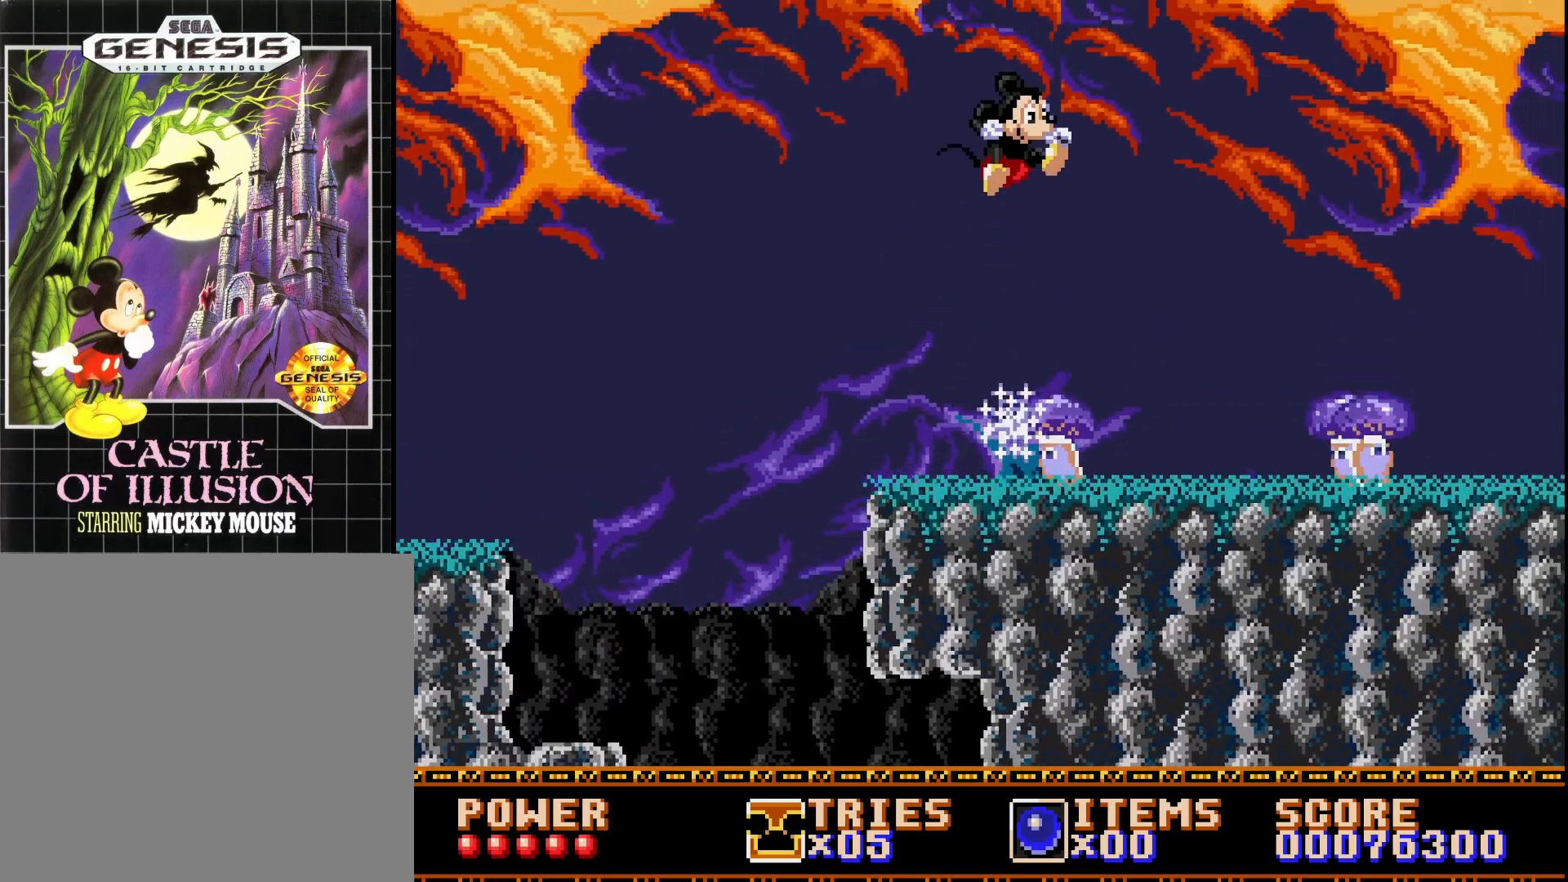
{"buttons": ["A"], "right_stick": "center", "events": [[217, "A", "up"], [283, "A", "down"], [467, "DPAD_RIGHT", "up"]]}
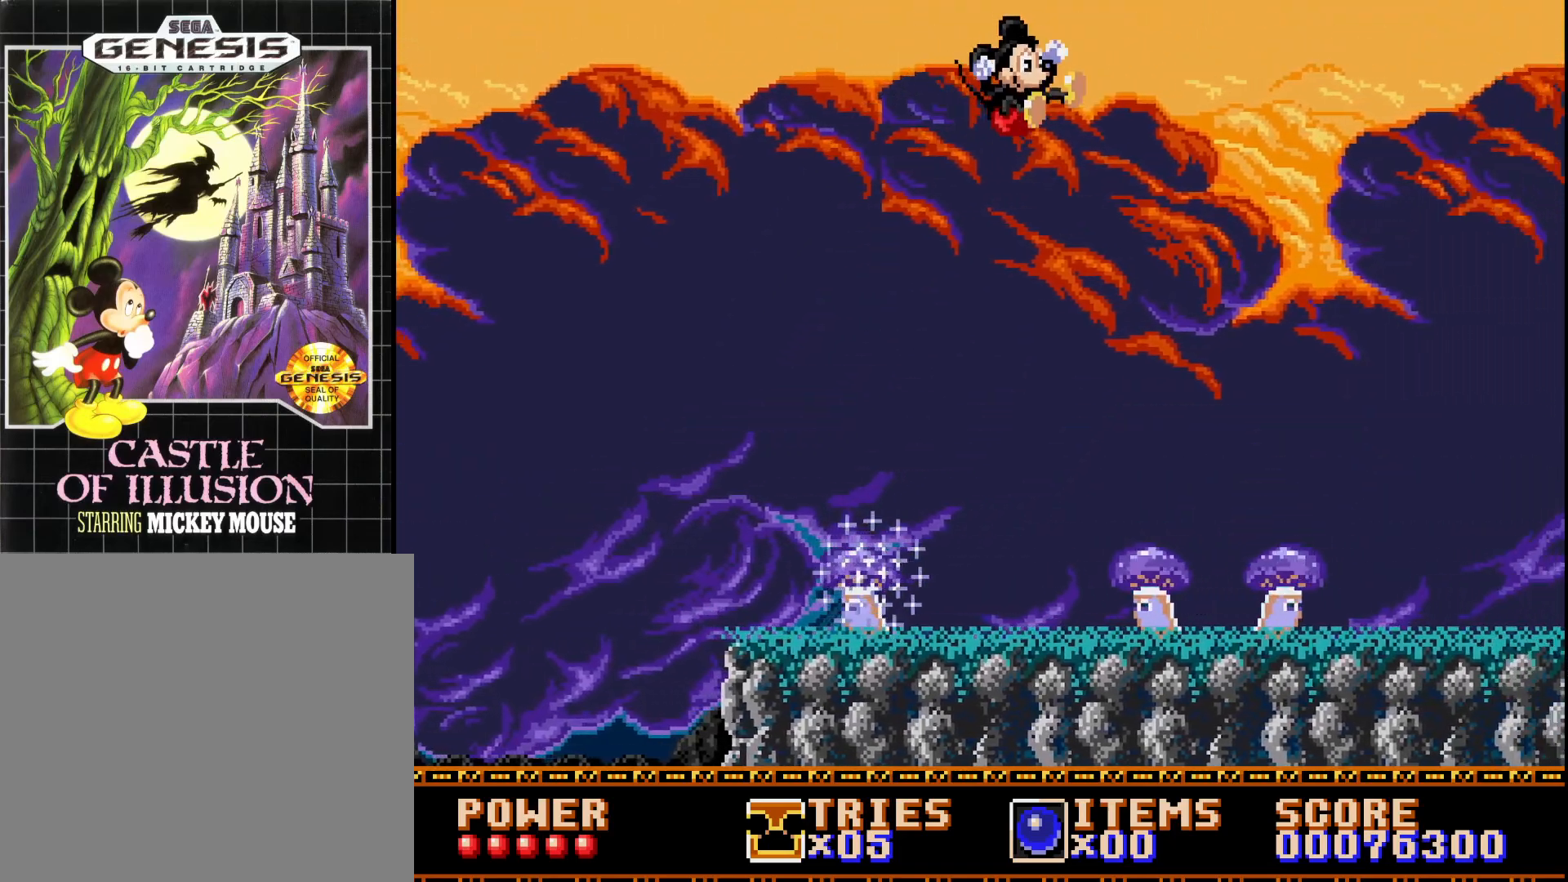
{"buttons": ["A", "DPAD_RIGHT"], "right_stick": "center", "events": [[100, "DPAD_LEFT", "down"], [200, "DPAD_LEFT", "up"], [400, "DPAD_RIGHT", "down"]]}
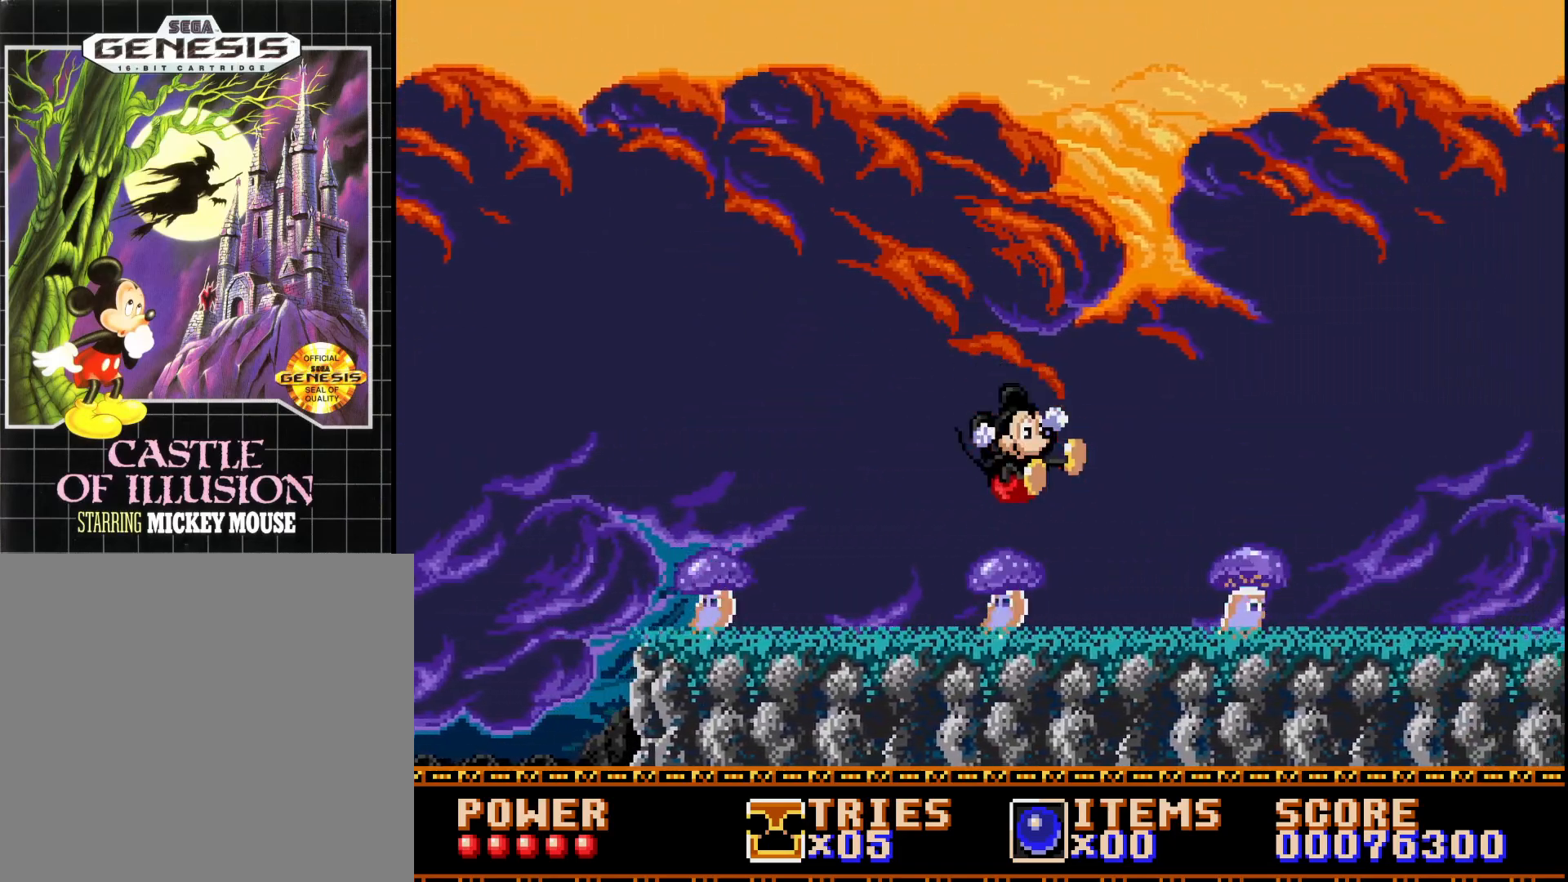
{"buttons": ["DPAD_RIGHT"], "right_stick": "center", "events": [[367, "A", "up"]]}
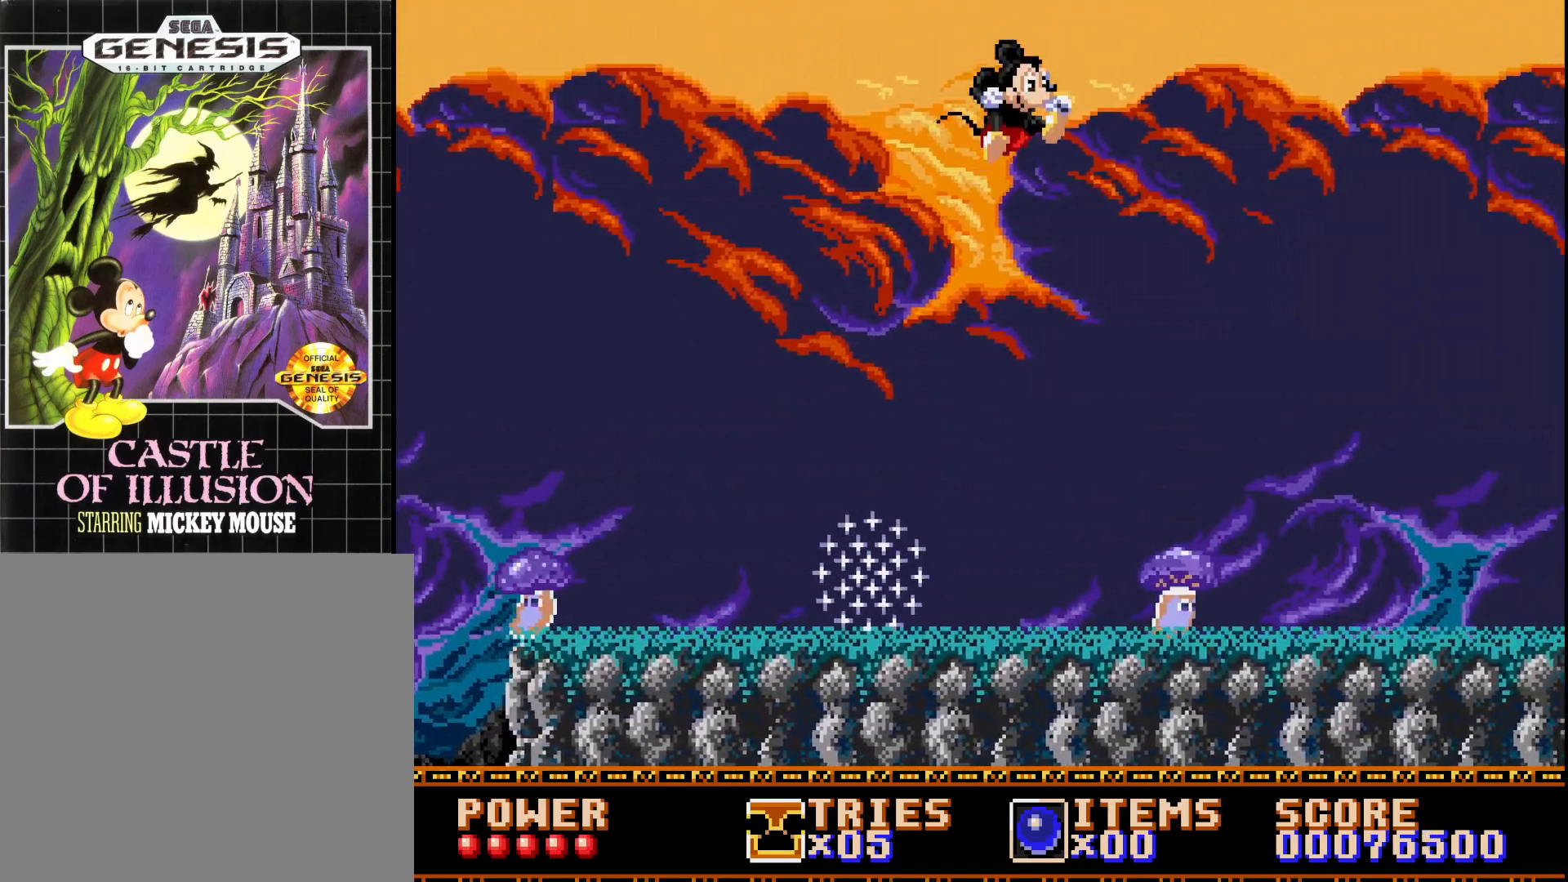
{"buttons": ["A", "DPAD_RIGHT"], "right_stick": "center", "events": [[50, "A", "down"]]}
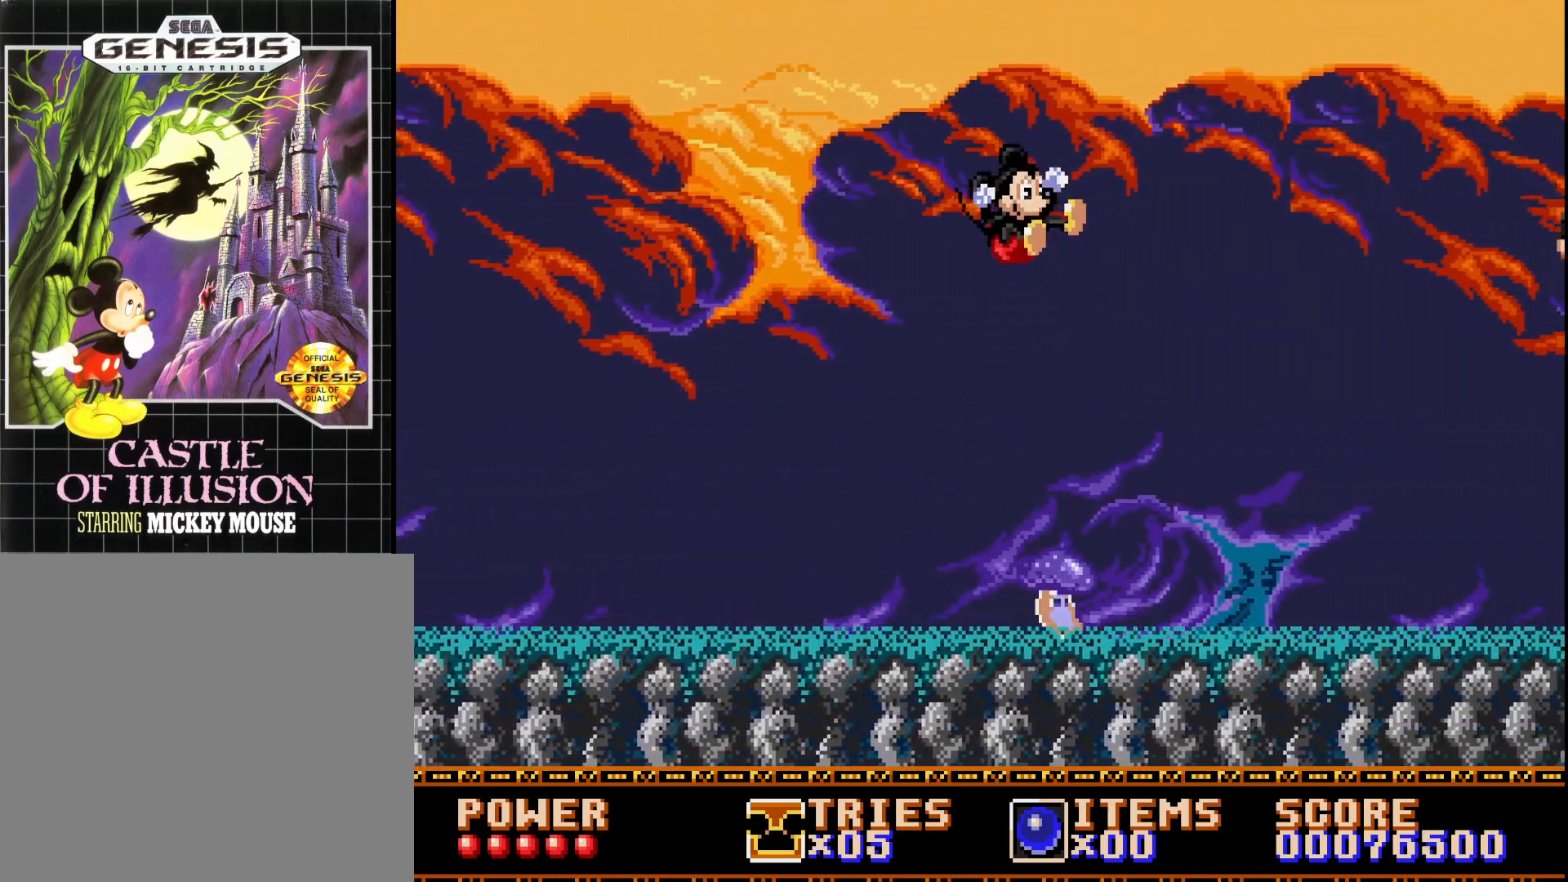
{"buttons": ["A", "DPAD_RIGHT"], "right_stick": "center", "events": []}
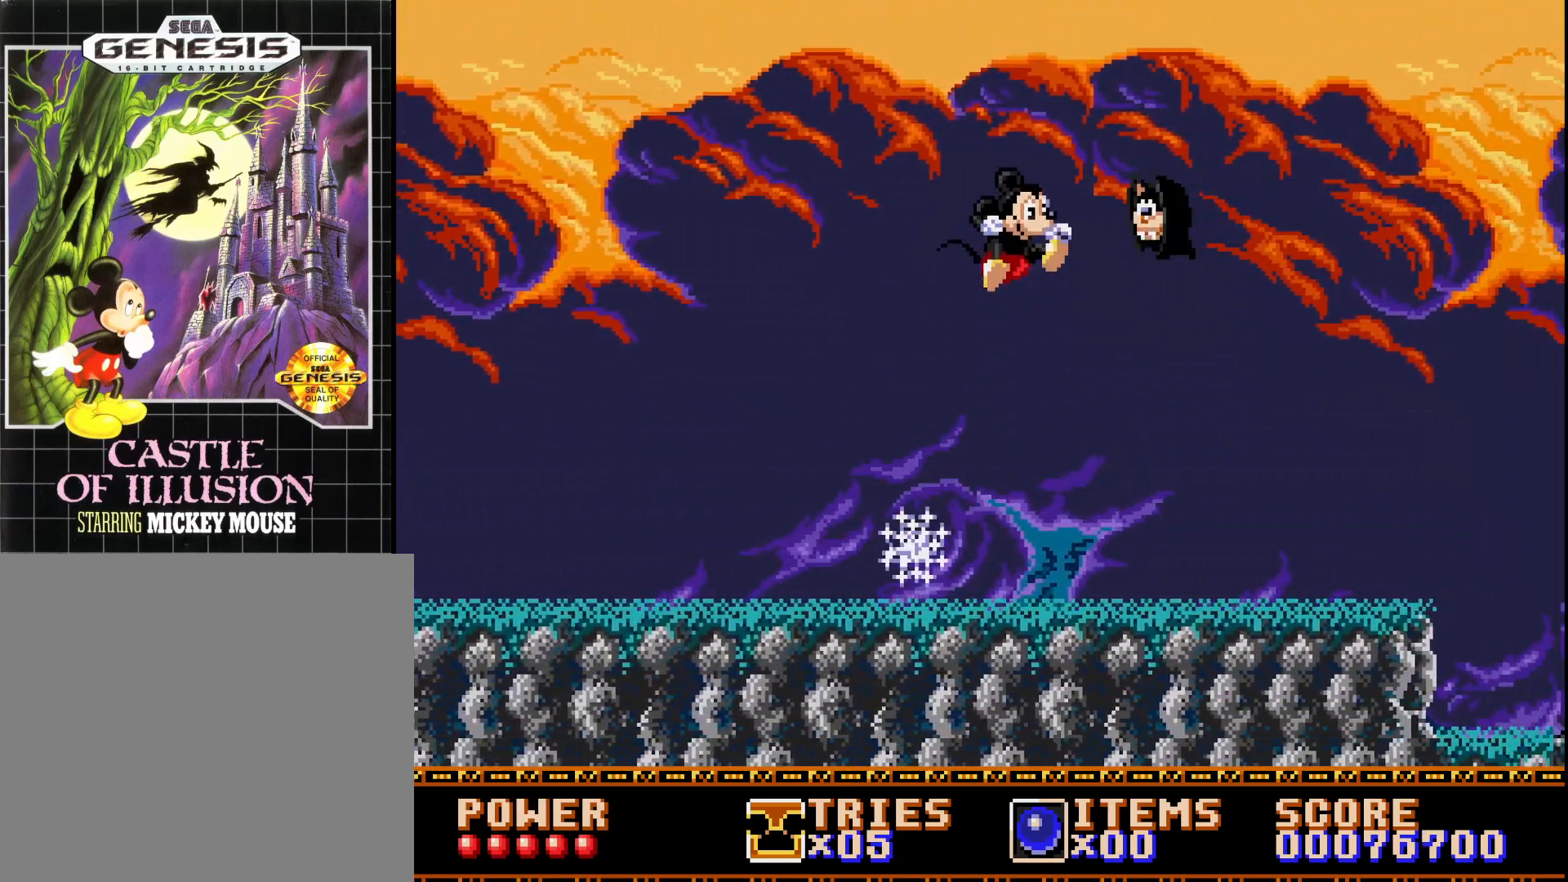
{"buttons": [], "right_stick": "center", "events": [[83, "DPAD_RIGHT", "up"], [333, "A", "up"]]}
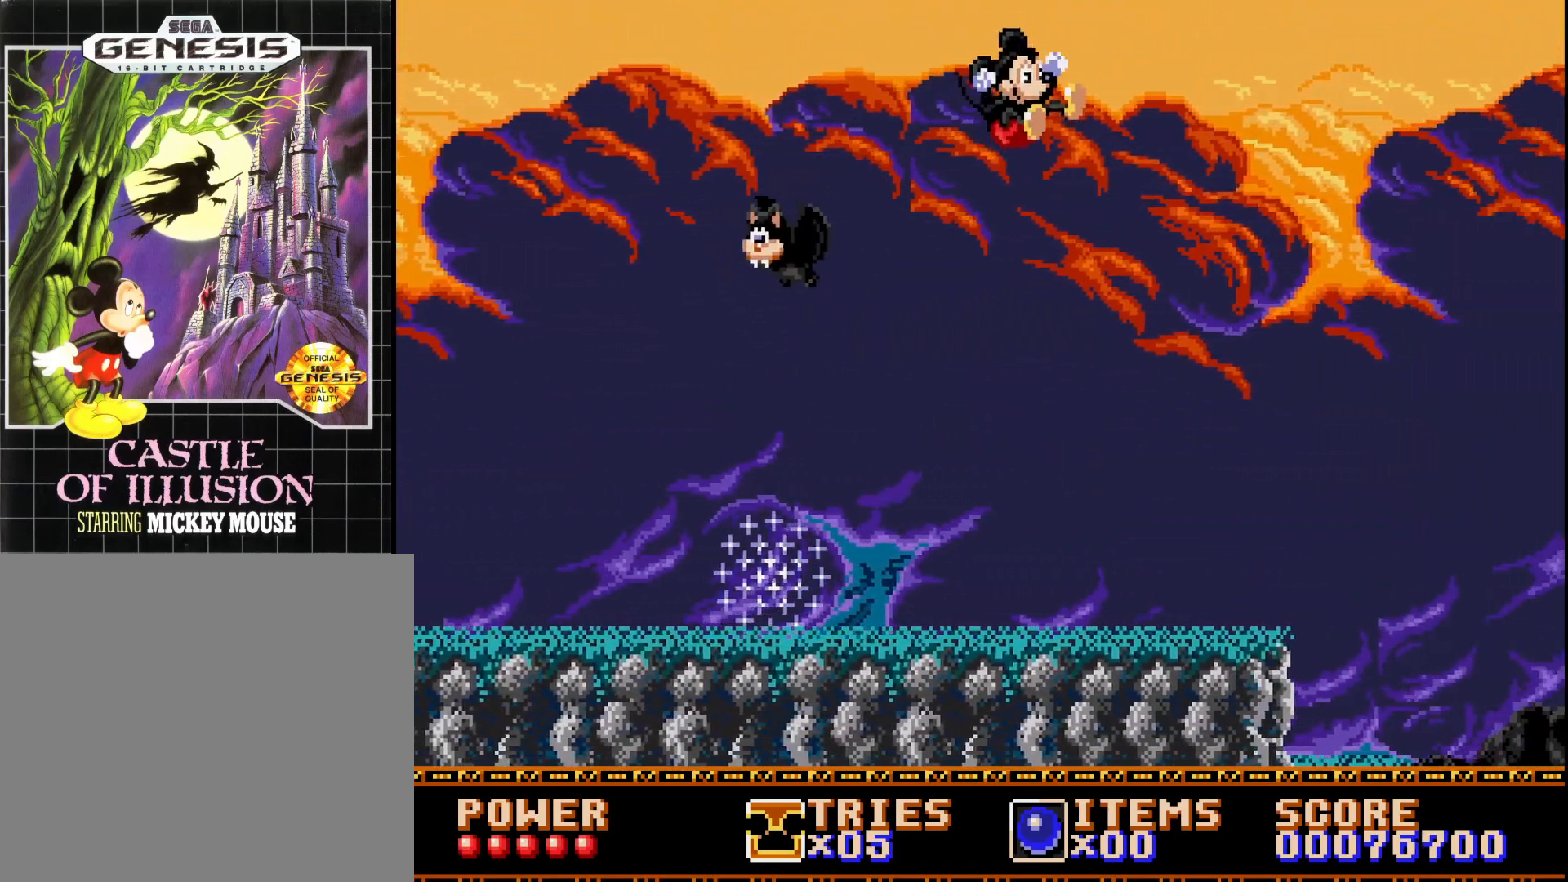
{"buttons": ["DPAD_RIGHT"], "right_stick": "center", "events": [[133, "DPAD_RIGHT", "down"]]}
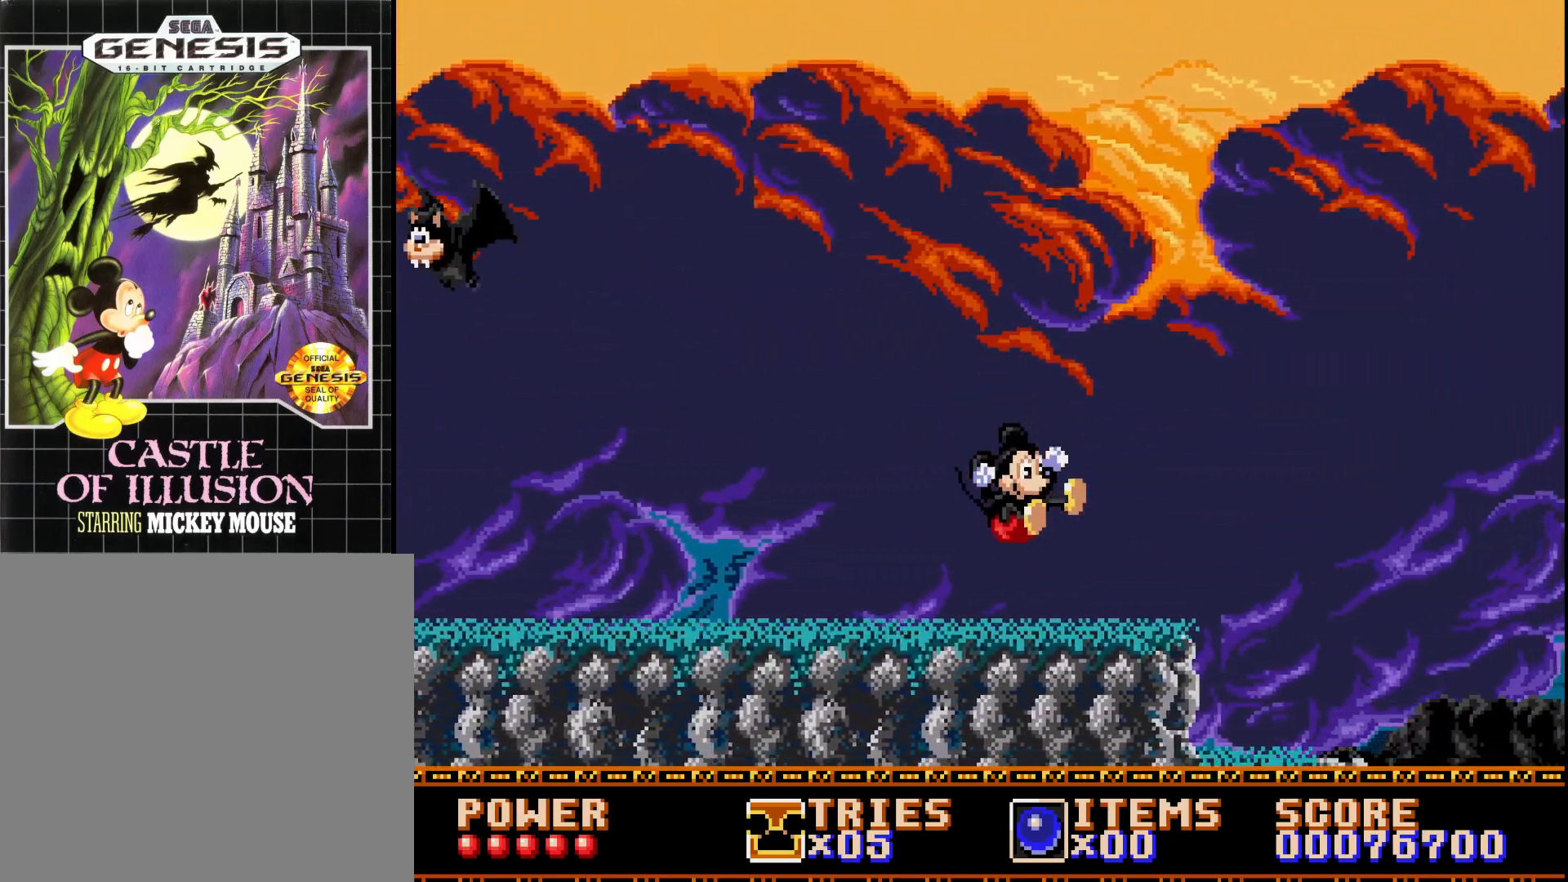
{"buttons": ["DPAD_RIGHT"], "right_stick": "center", "events": []}
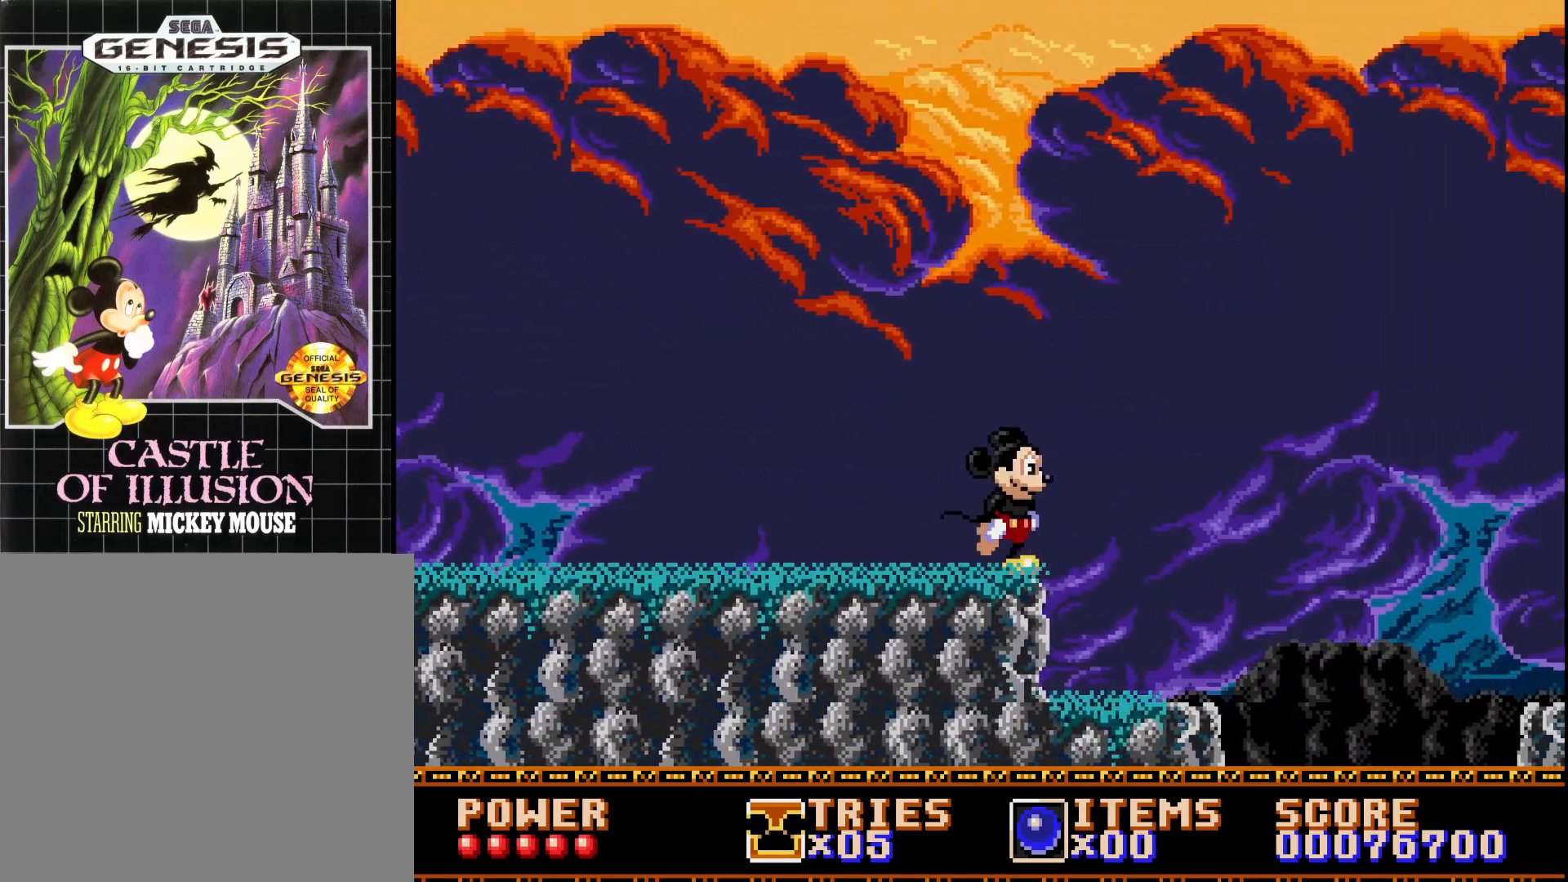
{"buttons": ["DPAD_RIGHT"], "right_stick": "center", "events": [[217, "DPAD_RIGHT", "up"], [383, "DPAD_RIGHT", "down"]]}
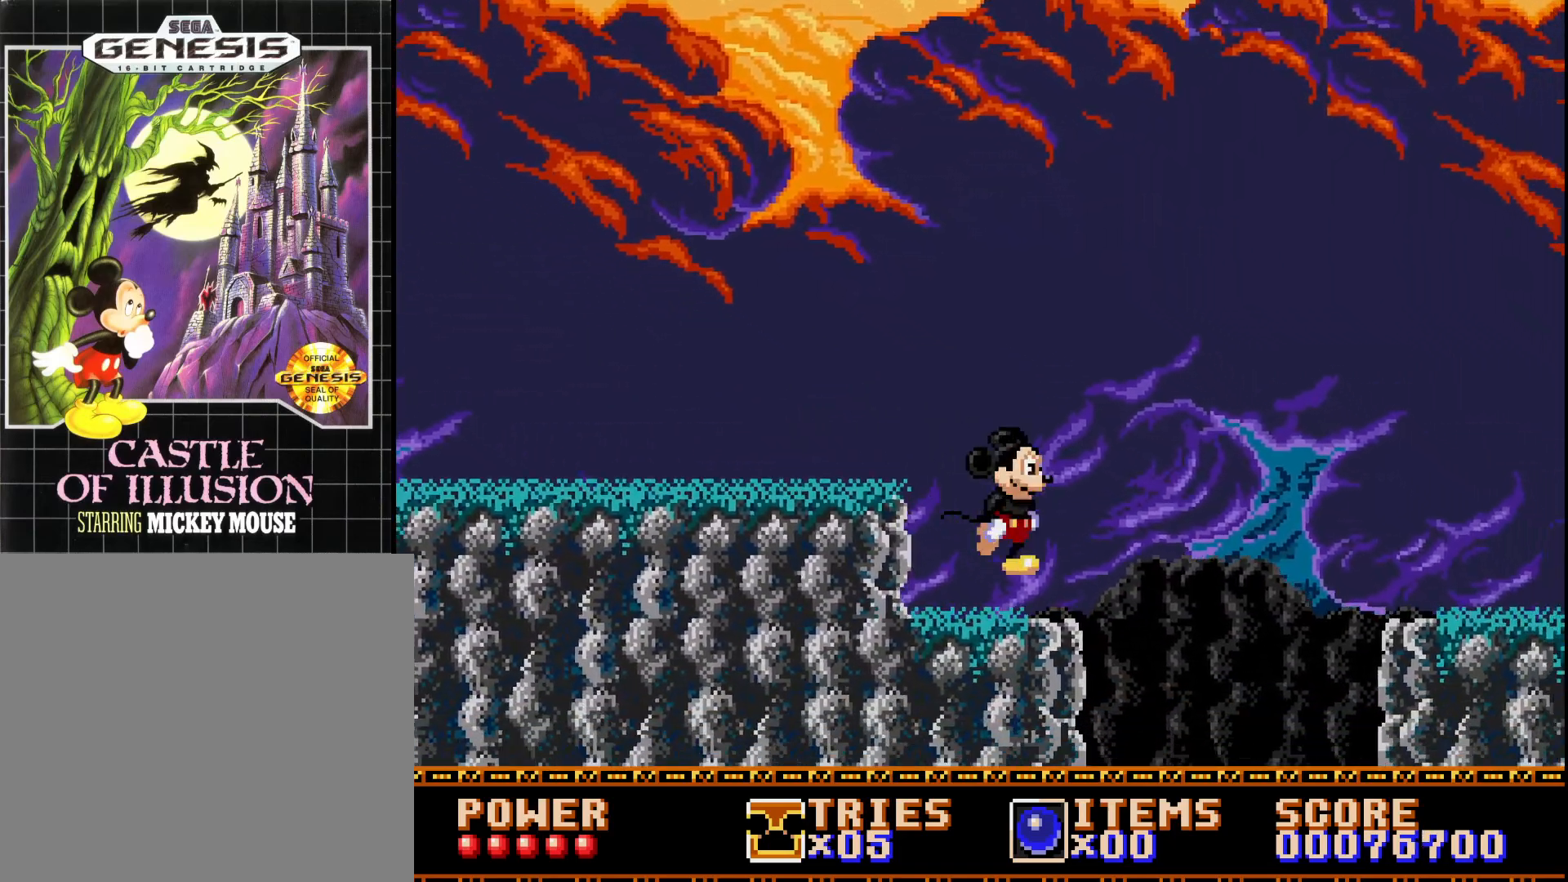
{"buttons": ["A", "DPAD_RIGHT"], "right_stick": "center", "events": [[167, "A", "down"]]}
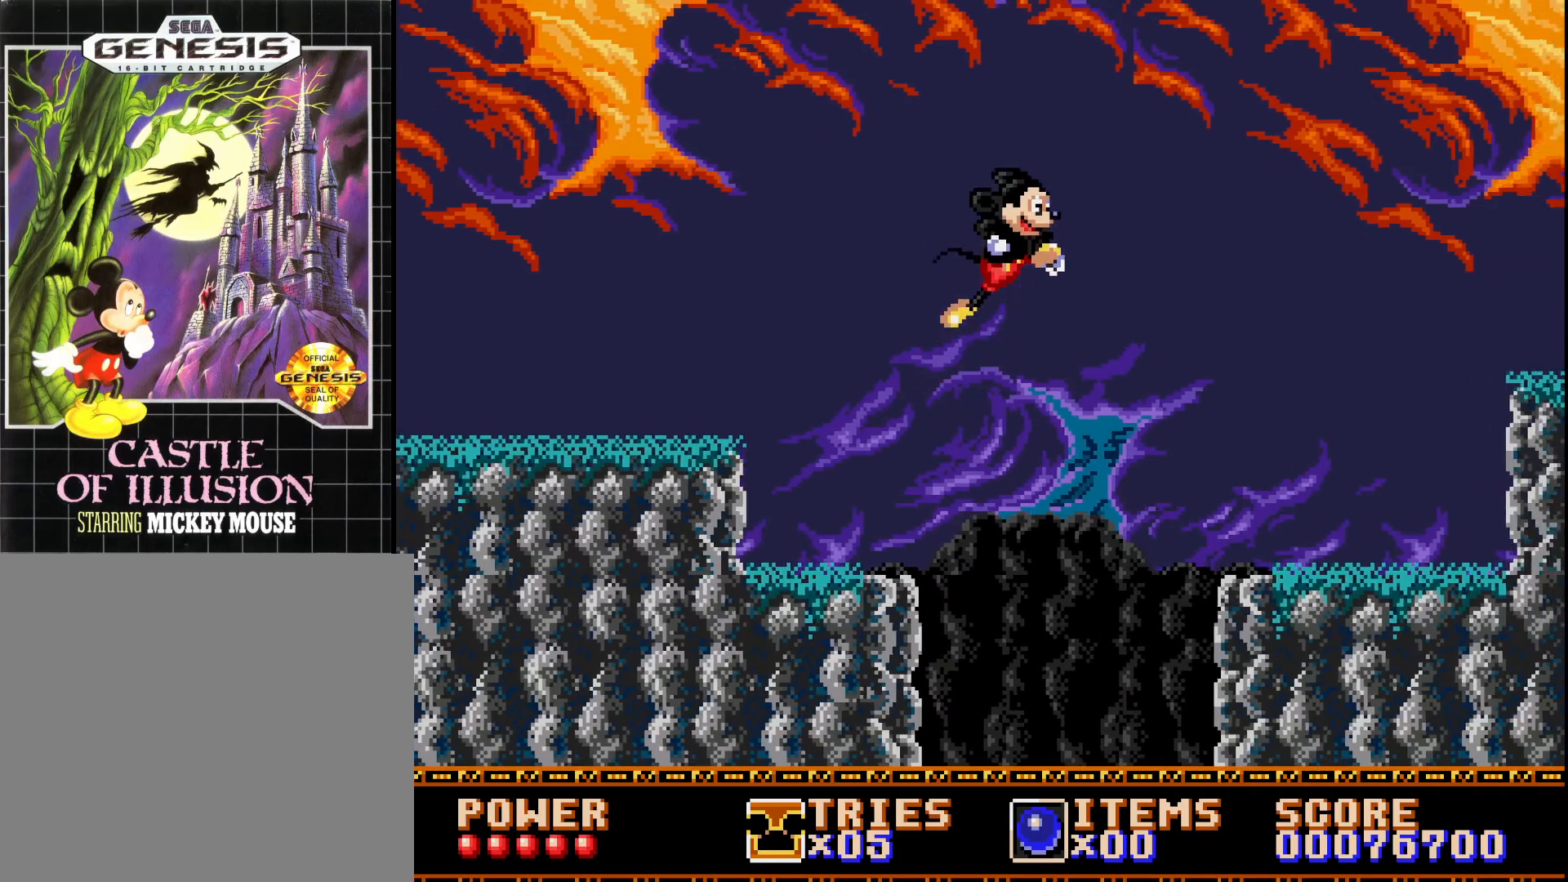
{"buttons": ["DPAD_RIGHT"], "right_stick": "center", "events": [[100, "A", "up"]]}
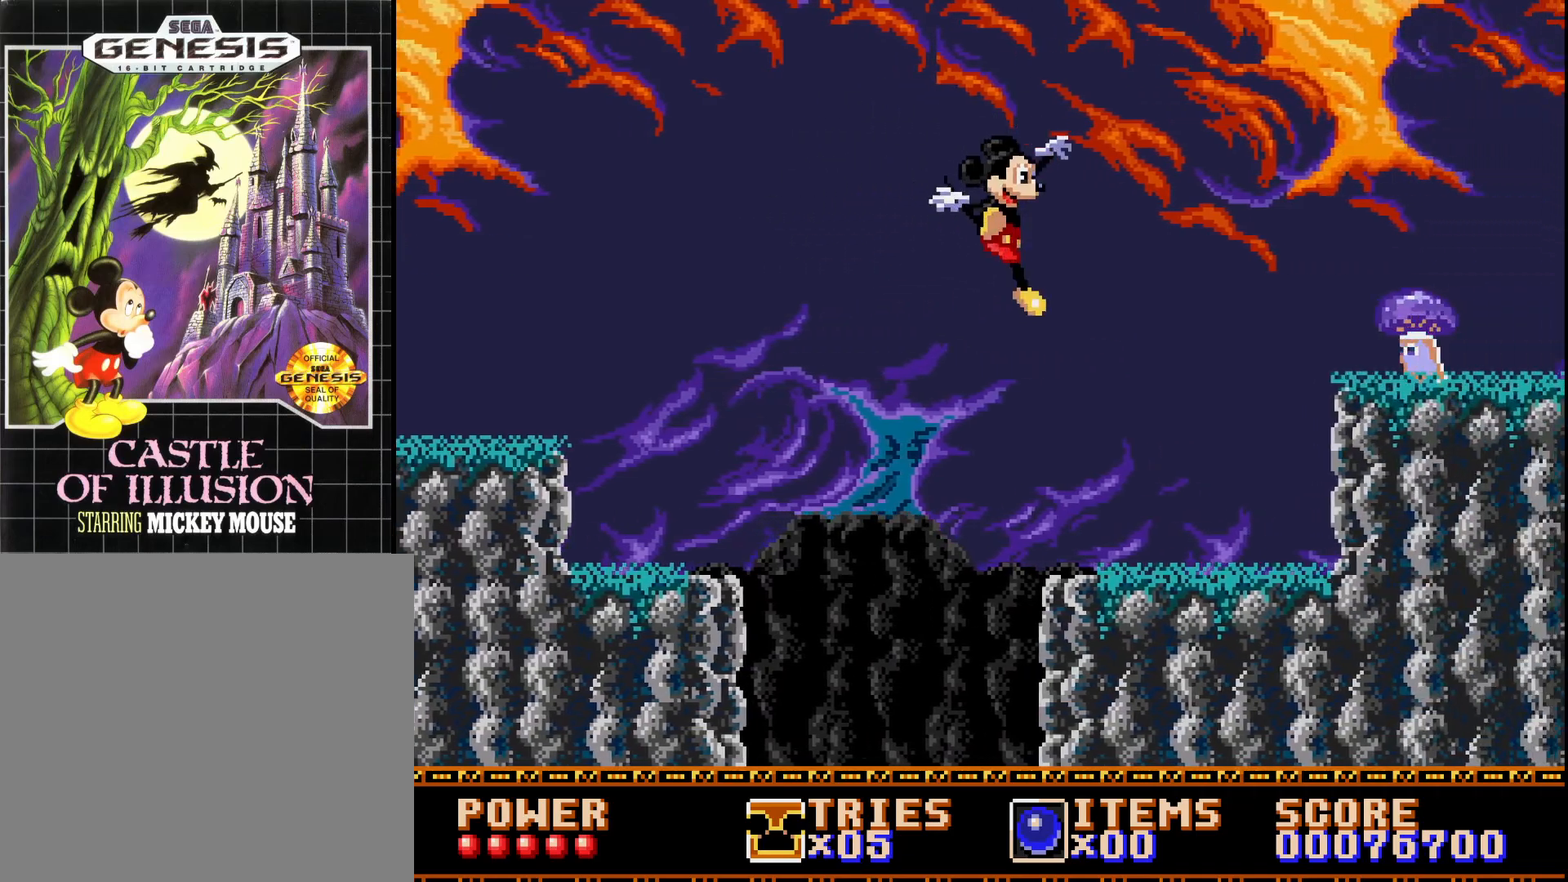
{"buttons": ["A"], "right_stick": "center", "events": [[50, "DPAD_RIGHT", "up"], [417, "A", "down"]]}
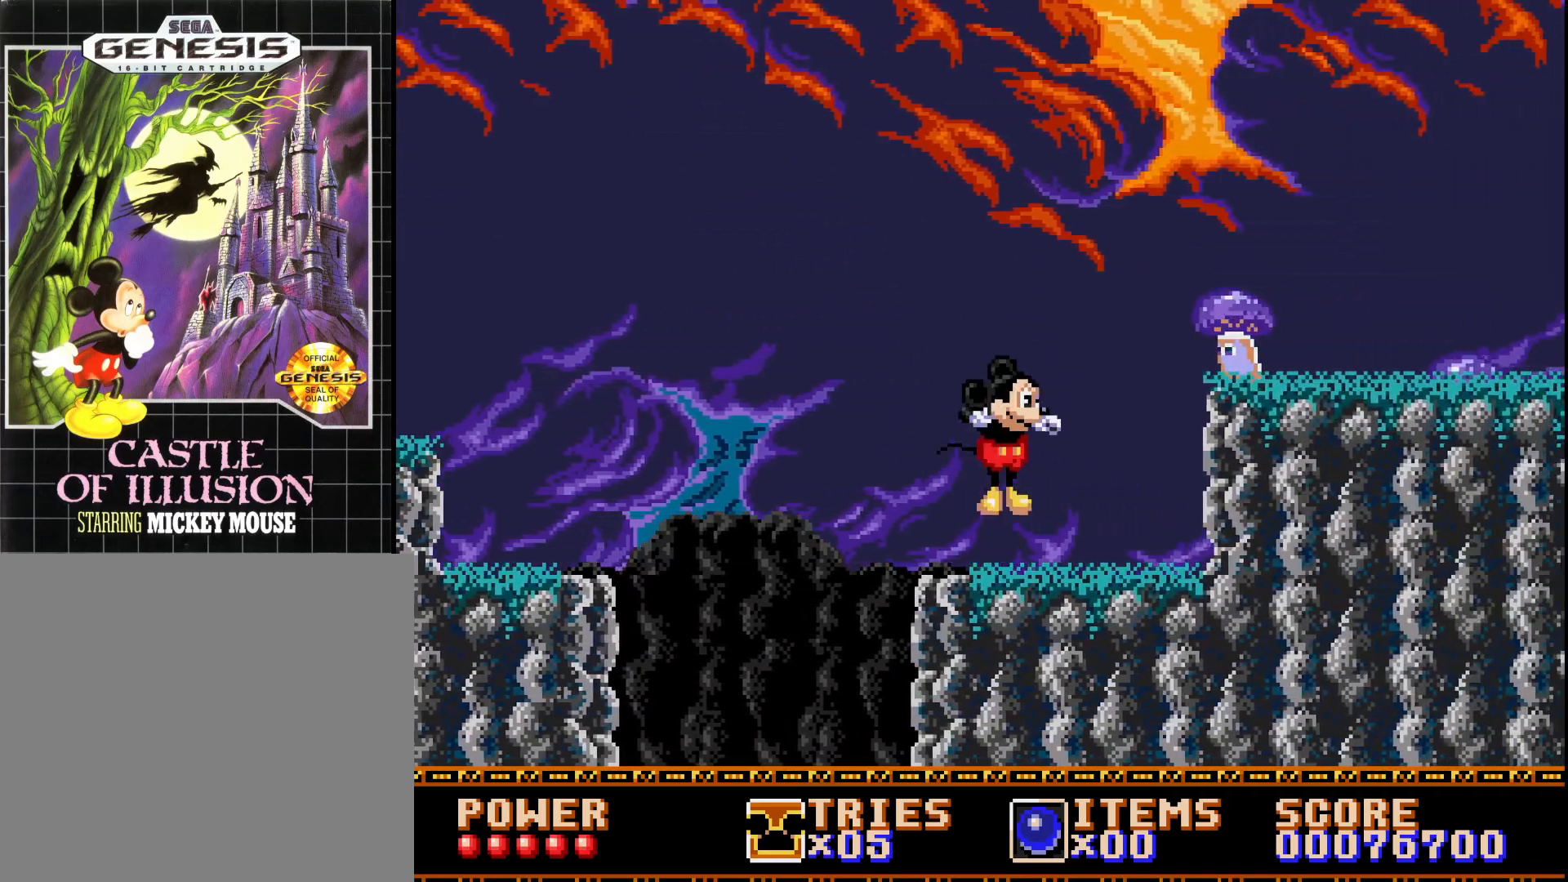
{"buttons": ["A"], "right_stick": "center", "events": [[83, "DPAD_RIGHT", "down"], [200, "A", "up"], [300, "A", "down"], [483, "DPAD_RIGHT", "up"]]}
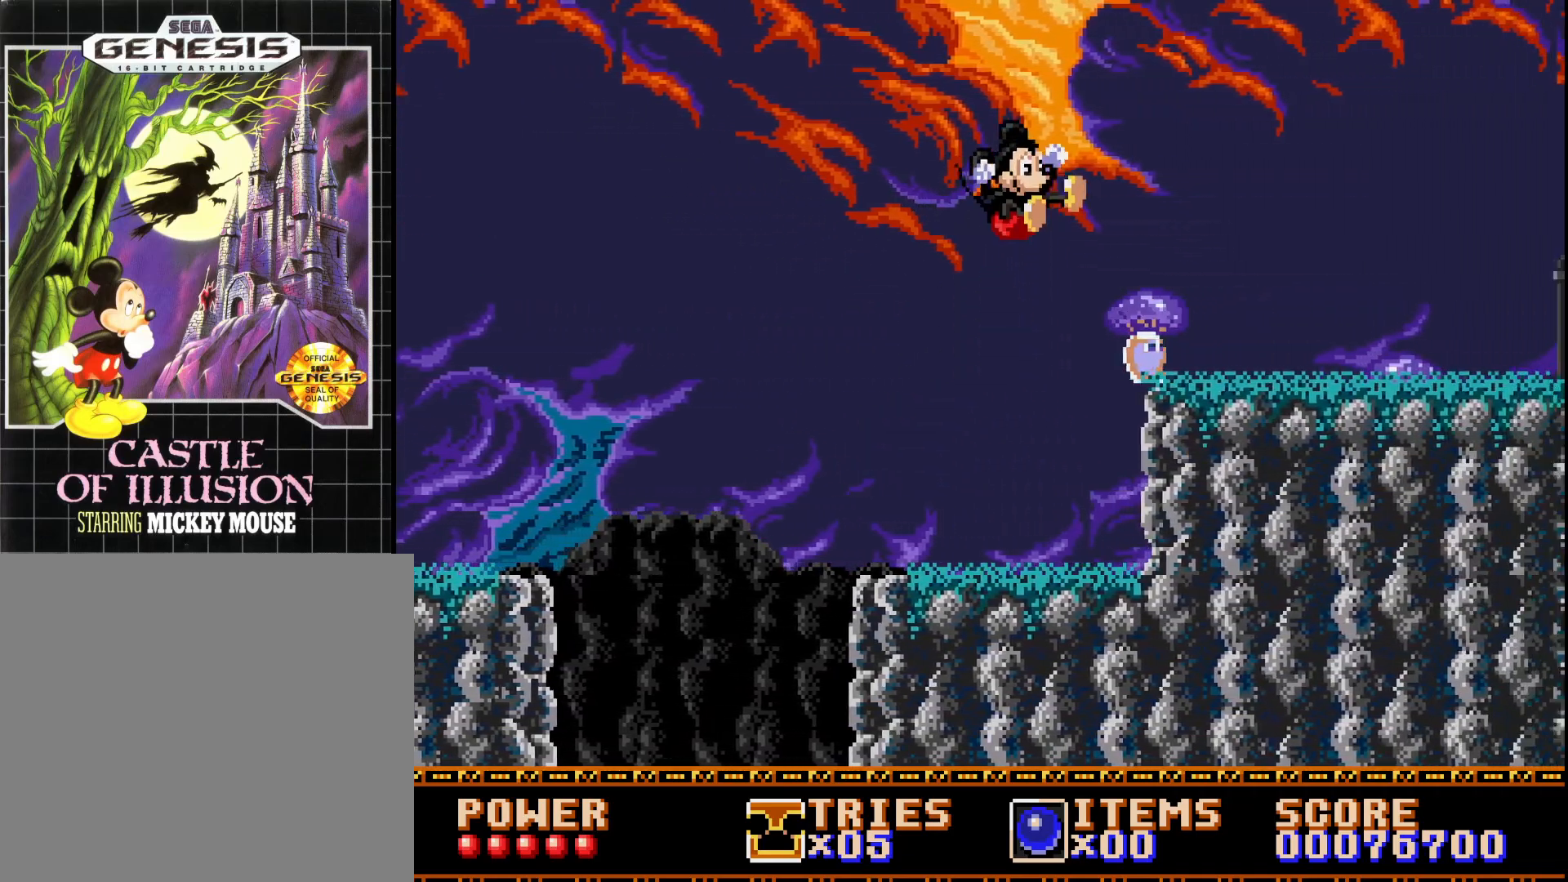
{"buttons": ["A", "DPAD_LEFT"], "right_stick": "center", "events": [[233, "DPAD_RIGHT", "down"], [333, "DPAD_RIGHT", "up"], [383, "DPAD_LEFT", "down"]]}